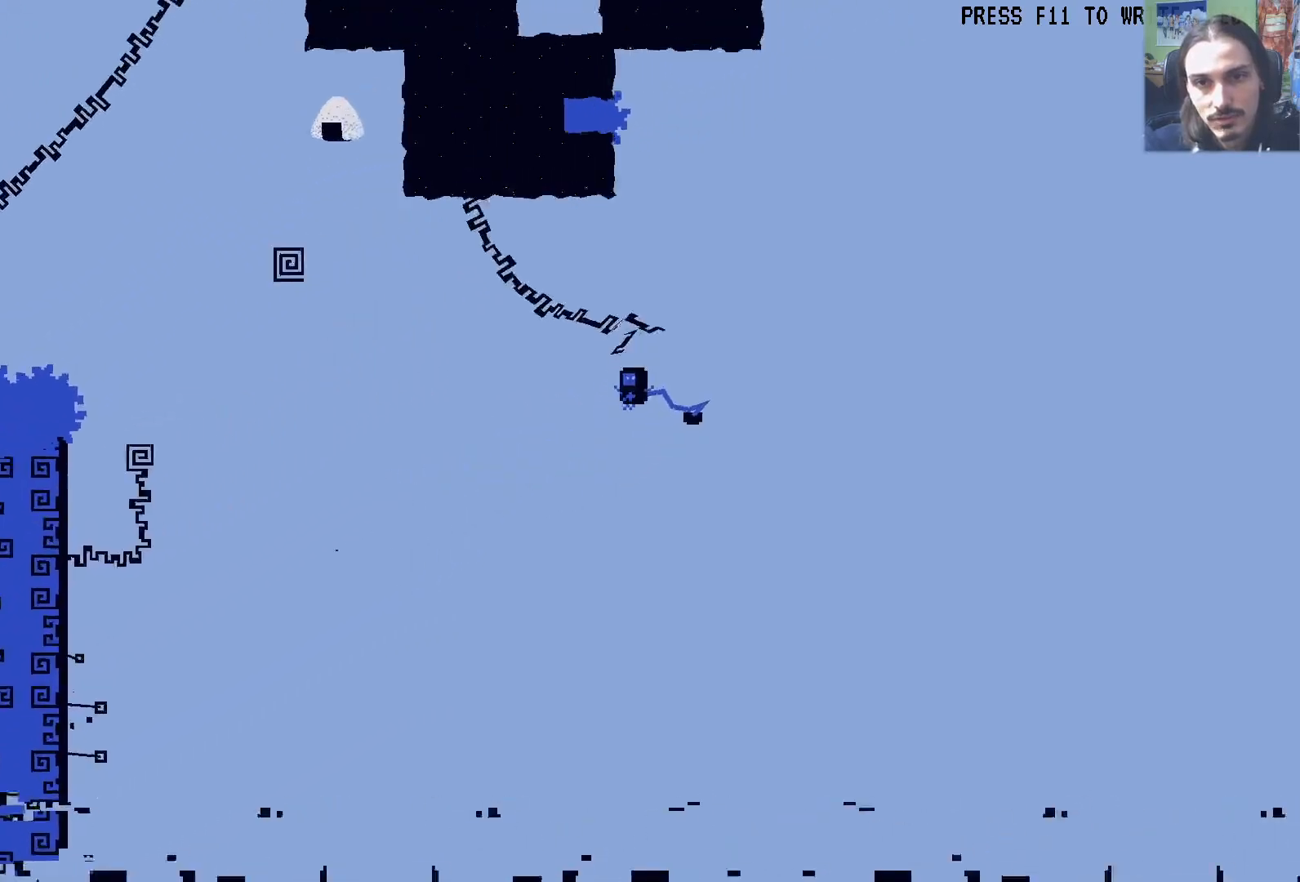
Gameplay with a controller (Xbox layout); each line is a JSON object with the inputs held at the frame after it. "events" lists button and stick changes between this image and that frame as [ms after this image, input, new state], when the widget could be followed in between. Not read: L3 R3.
{"buttons": ["DPAD_UP", "DPAD_RIGHT"], "left_stick": "center", "right_stick": "center", "events": [[167, "DPAD_RIGHT", "up"], [200, "X", "down"], [300, "X", "up"], [383, "DPAD_RIGHT", "down"]]}
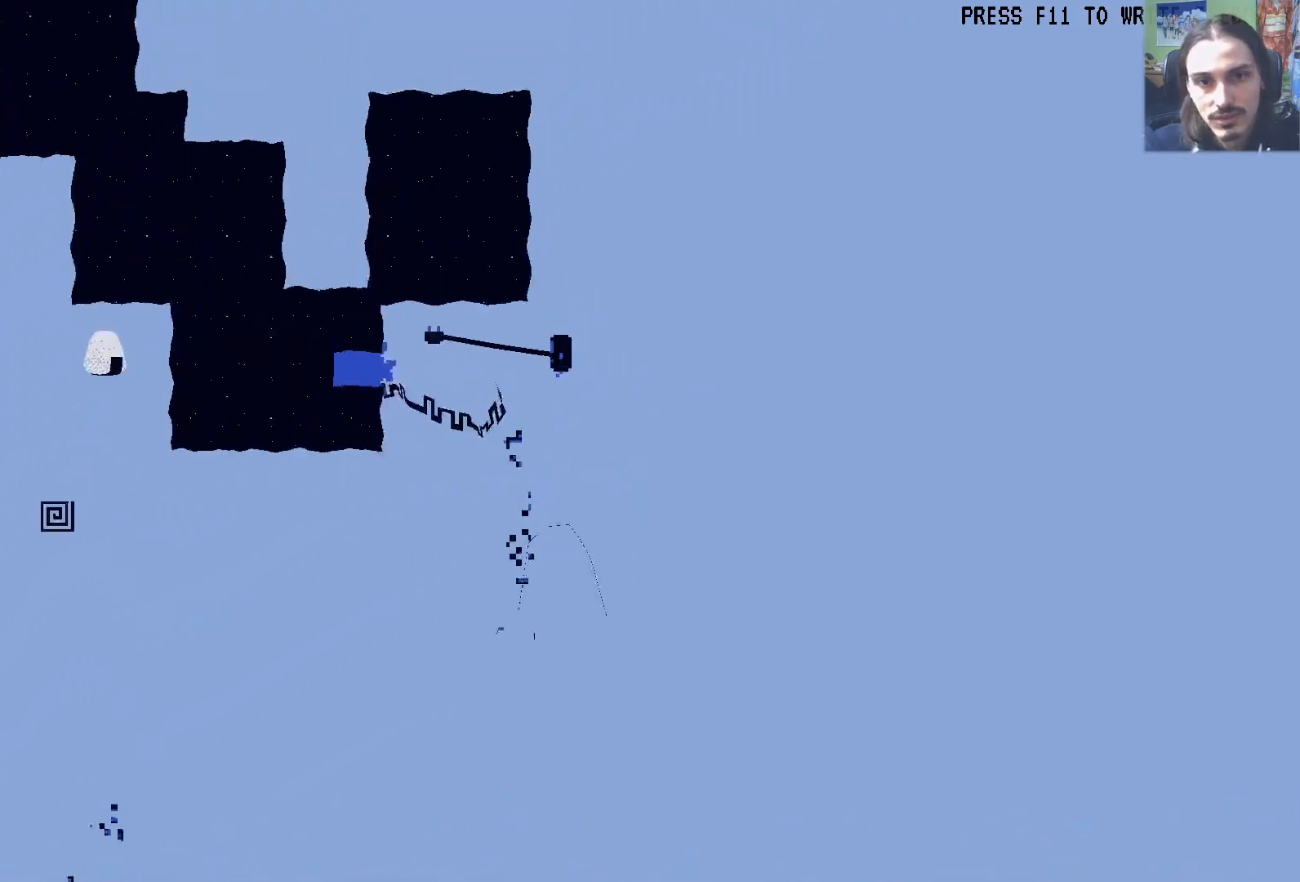
{"buttons": ["DPAD_UP"], "left_stick": "center", "right_stick": "center", "events": [[33, "DPAD_UP", "up"], [117, "DPAD_RIGHT", "up"], [150, "DPAD_LEFT", "down"], [200, "DPAD_UP", "down"], [217, "L1", "down"], [217, "X", "down"], [267, "A", "down"], [317, "DPAD_LEFT", "up"], [317, "L1", "up"], [383, "DPAD_RIGHT", "down"], [433, "A", "up"], [450, "X", "up"], [467, "DPAD_RIGHT", "up"]]}
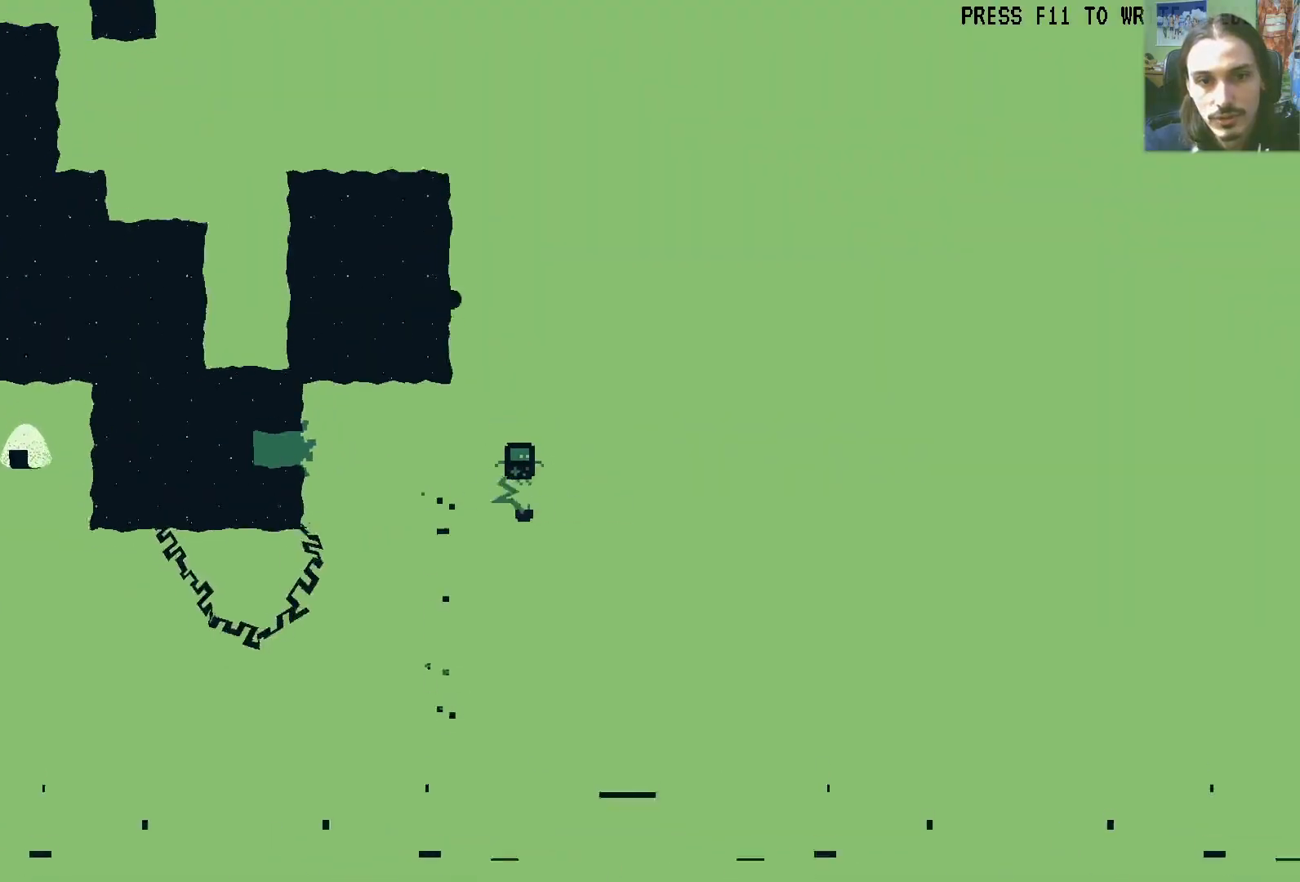
{"buttons": ["DPAD_UP", "DPAD_RIGHT"], "left_stick": "center", "right_stick": "center", "events": [[33, "DPAD_LEFT", "down"], [100, "X", "down"], [150, "A", "down"], [200, "DPAD_LEFT", "up"], [267, "DPAD_RIGHT", "down"], [400, "A", "up"], [450, "X", "up"]]}
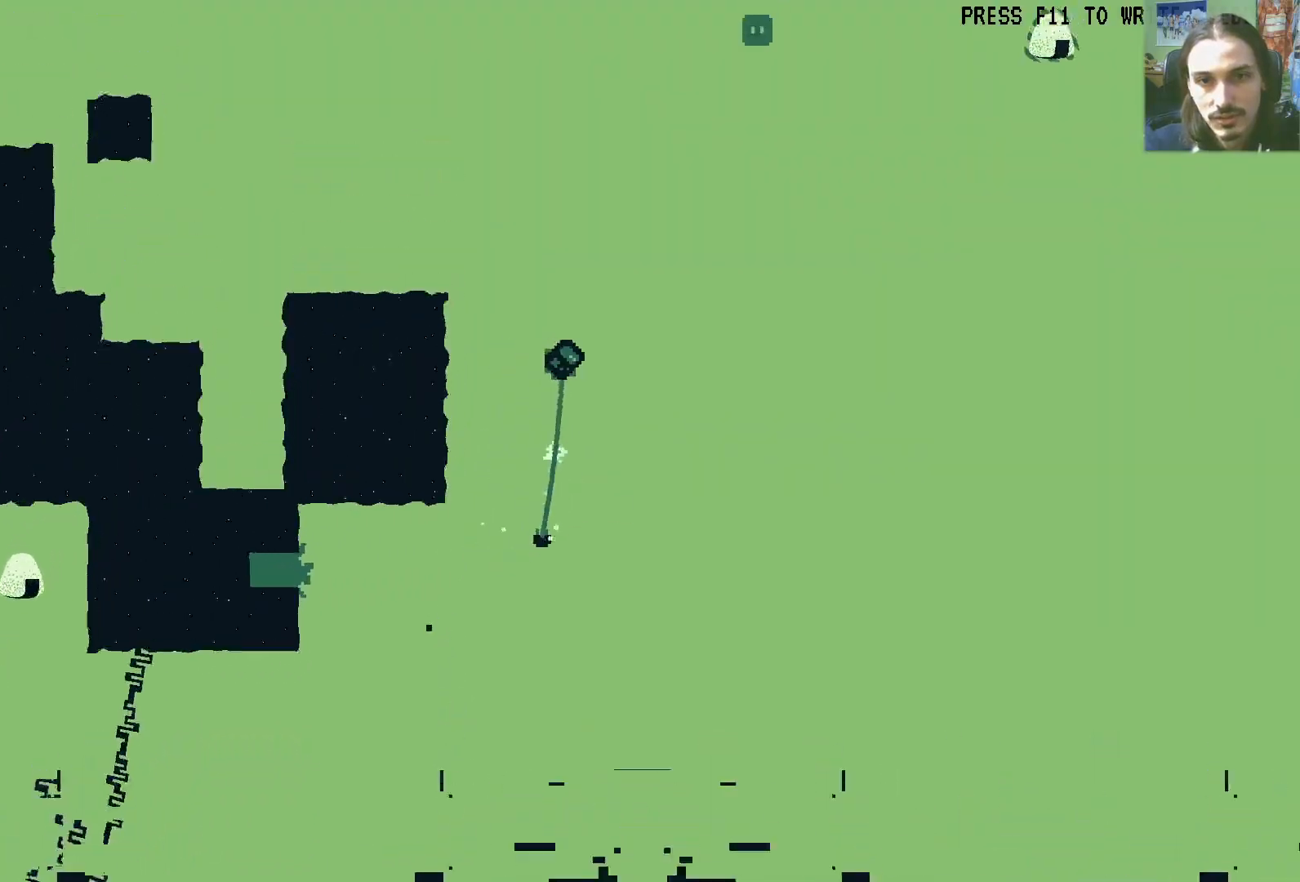
{"buttons": ["DPAD_UP"], "left_stick": "center", "right_stick": "center", "events": [[117, "X", "down"], [150, "A", "down"], [300, "A", "up"], [317, "X", "up"], [417, "DPAD_UP", "up"], [483, "DPAD_UP", "down"], [500, "DPAD_RIGHT", "up"]]}
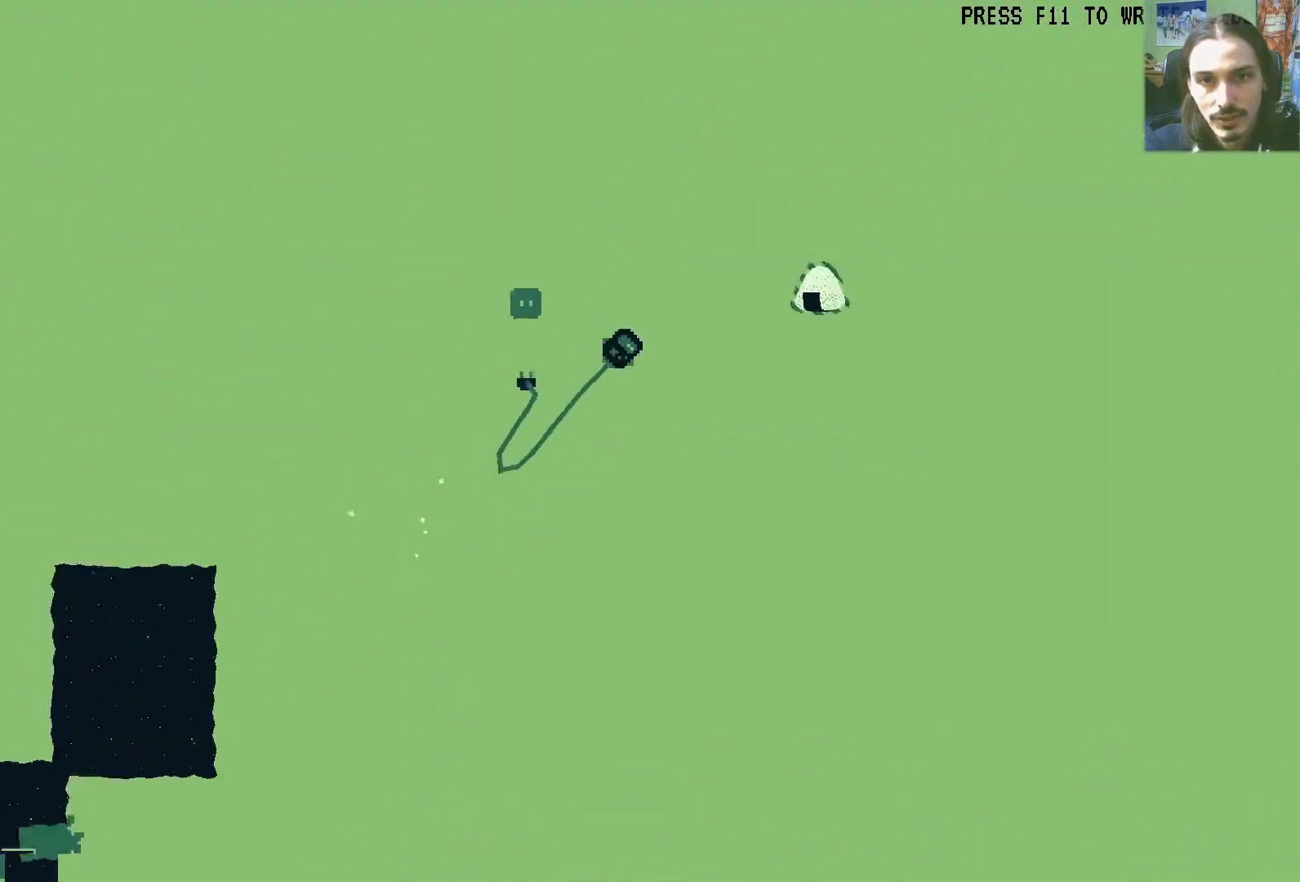
{"buttons": ["X", "DPAD_UP"], "left_stick": "center", "right_stick": "center"}
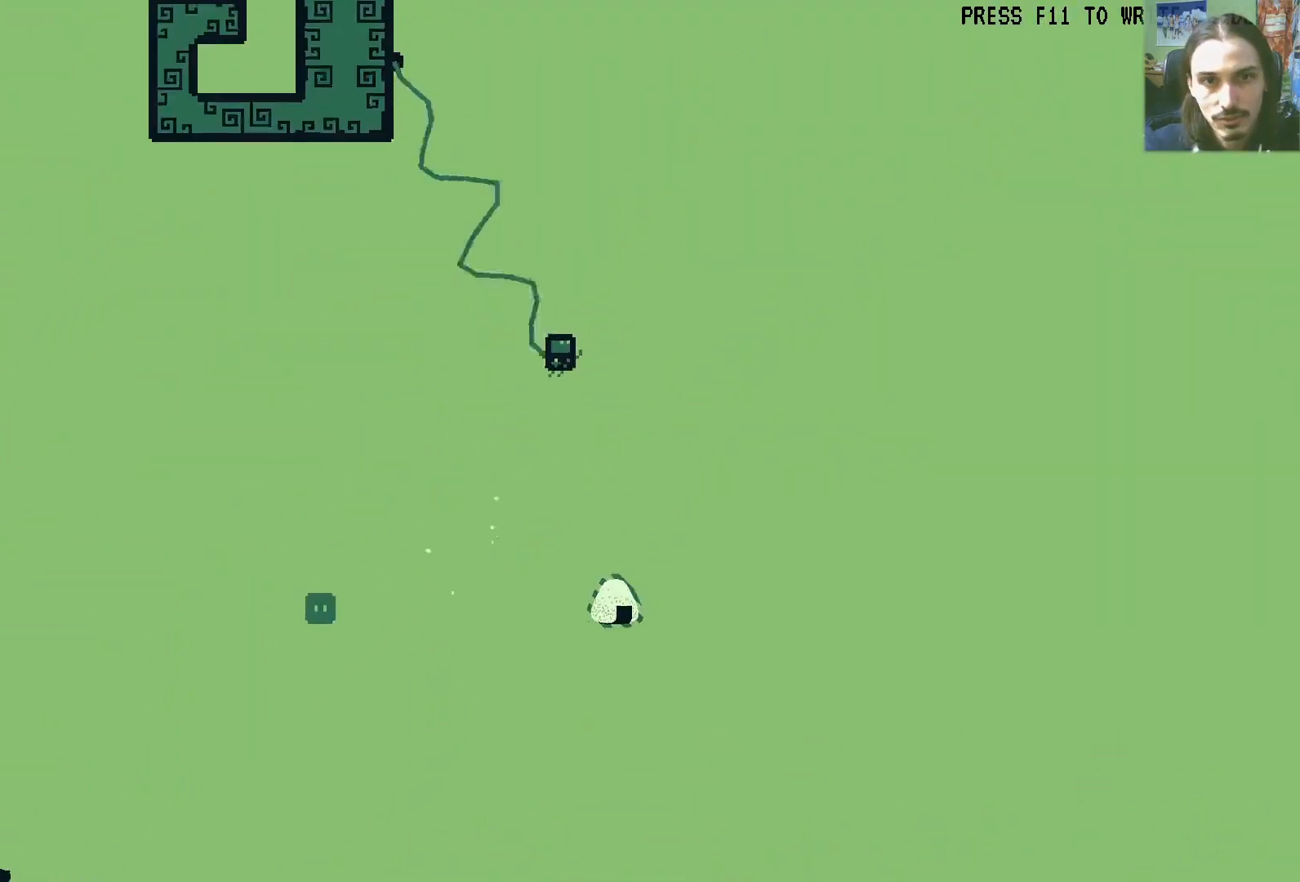
{"buttons": ["A", "X", "DPAD_UP", "DPAD_LEFT"], "left_stick": "center", "right_stick": "center", "events": [[50, "A", "down"], [83, "DPAD_LEFT", "down"], [183, "DPAD_LEFT", "up"], [200, "A", "up"], [200, "X", "up"], [367, "X", "down"], [417, "A", "down"], [467, "DPAD_LEFT", "down"]]}
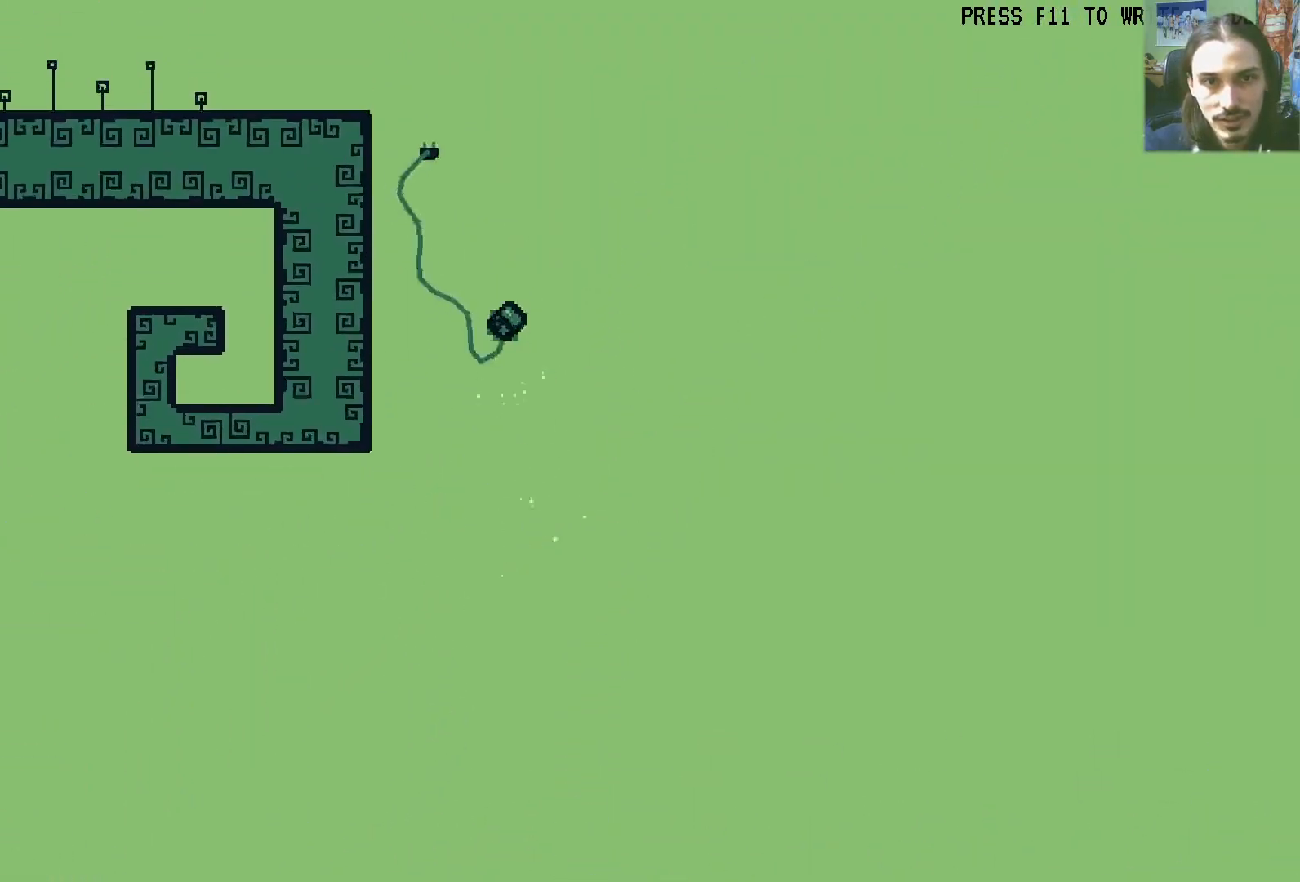
{"buttons": ["DPAD_LEFT"], "left_stick": "center", "right_stick": "center", "events": [[67, "A", "up"], [83, "X", "up"], [250, "X", "down"], [300, "A", "down"], [433, "X", "up"], [450, "A", "up"], [483, "DPAD_UP", "up"]]}
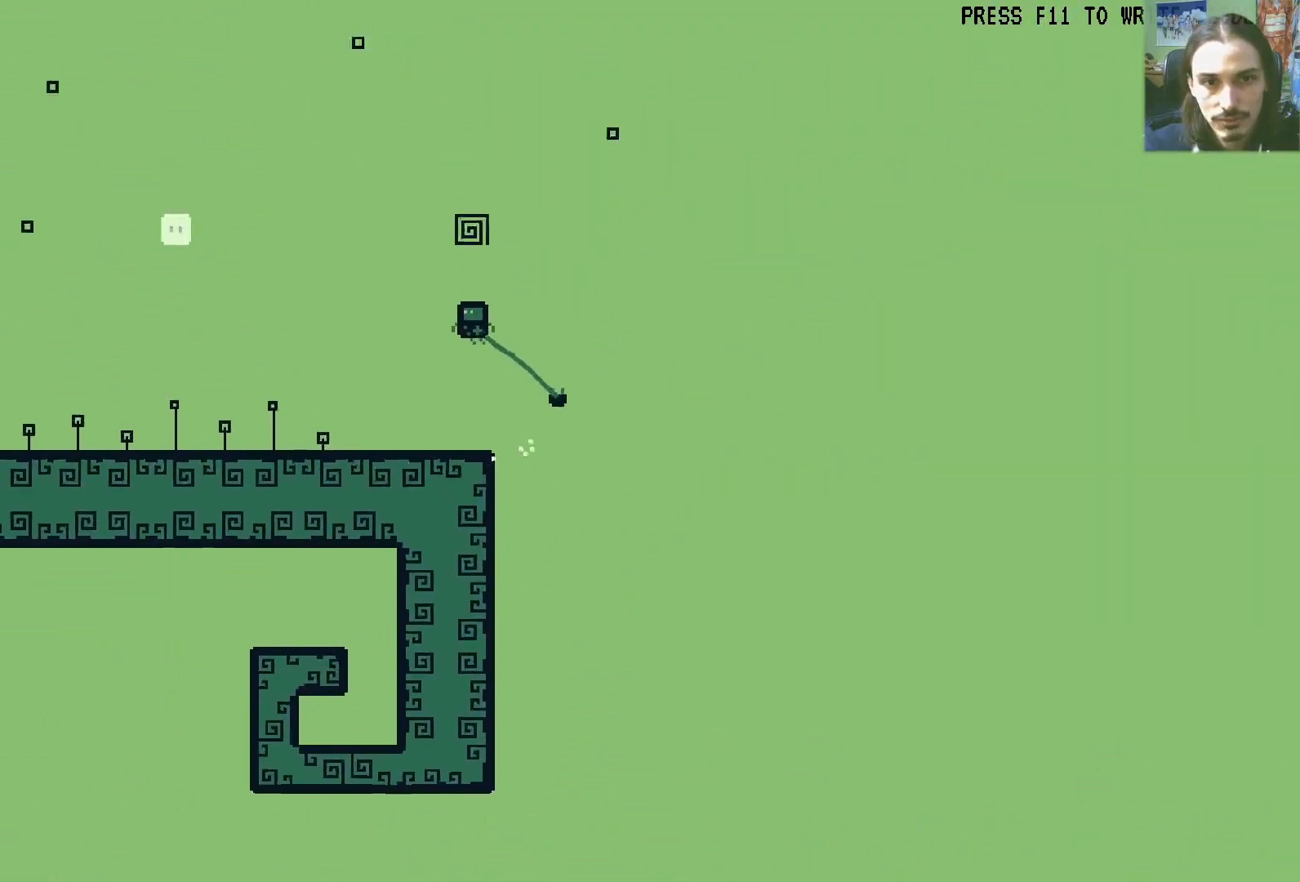
{"buttons": ["R1"], "left_stick": "center", "right_stick": "center", "events": [[83, "X", "down"], [200, "X", "up"], [433, "DPAD_LEFT", "up"], [500, "R1", "down"]]}
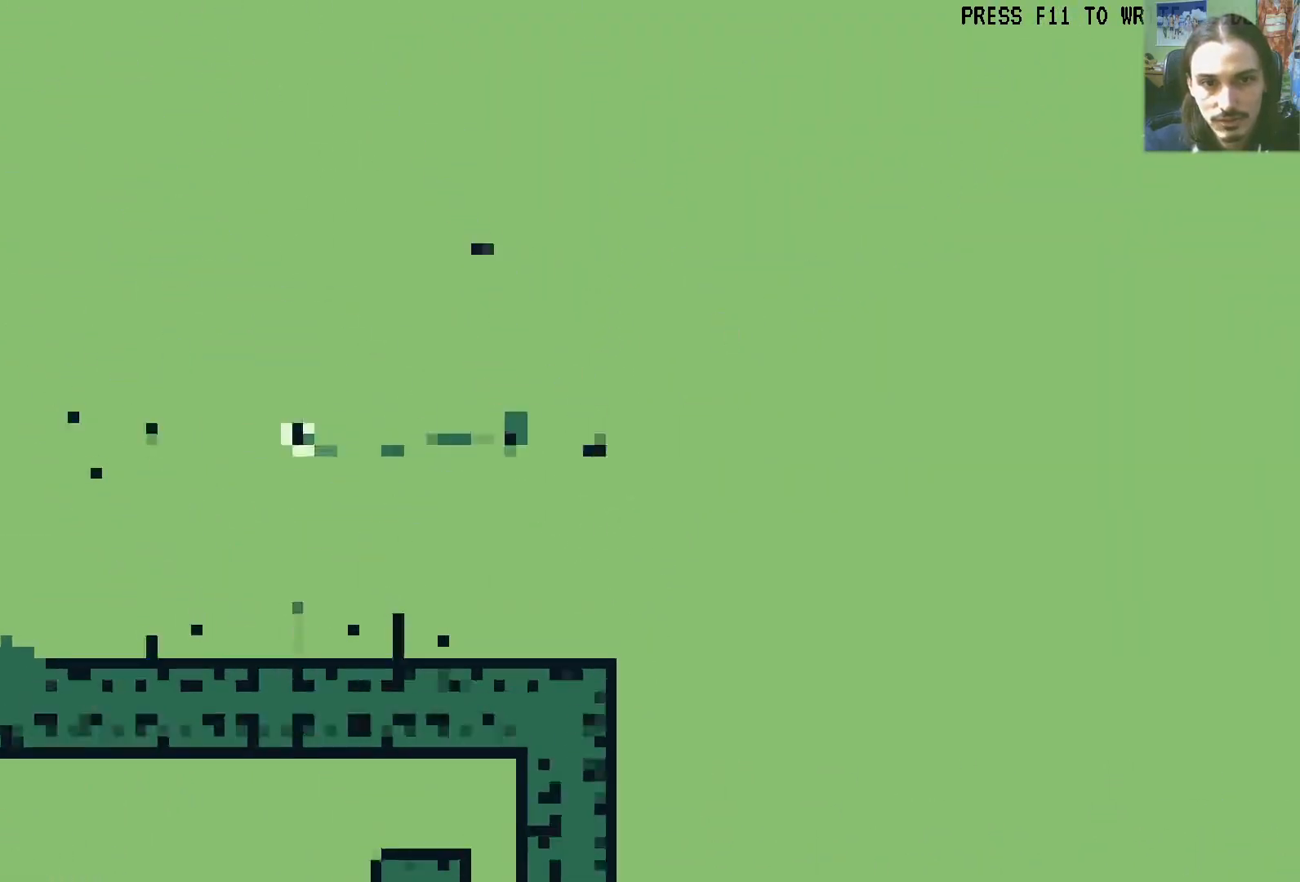
{"buttons": [], "left_stick": "center", "right_stick": "center", "events": [[83, "R1", "up"]]}
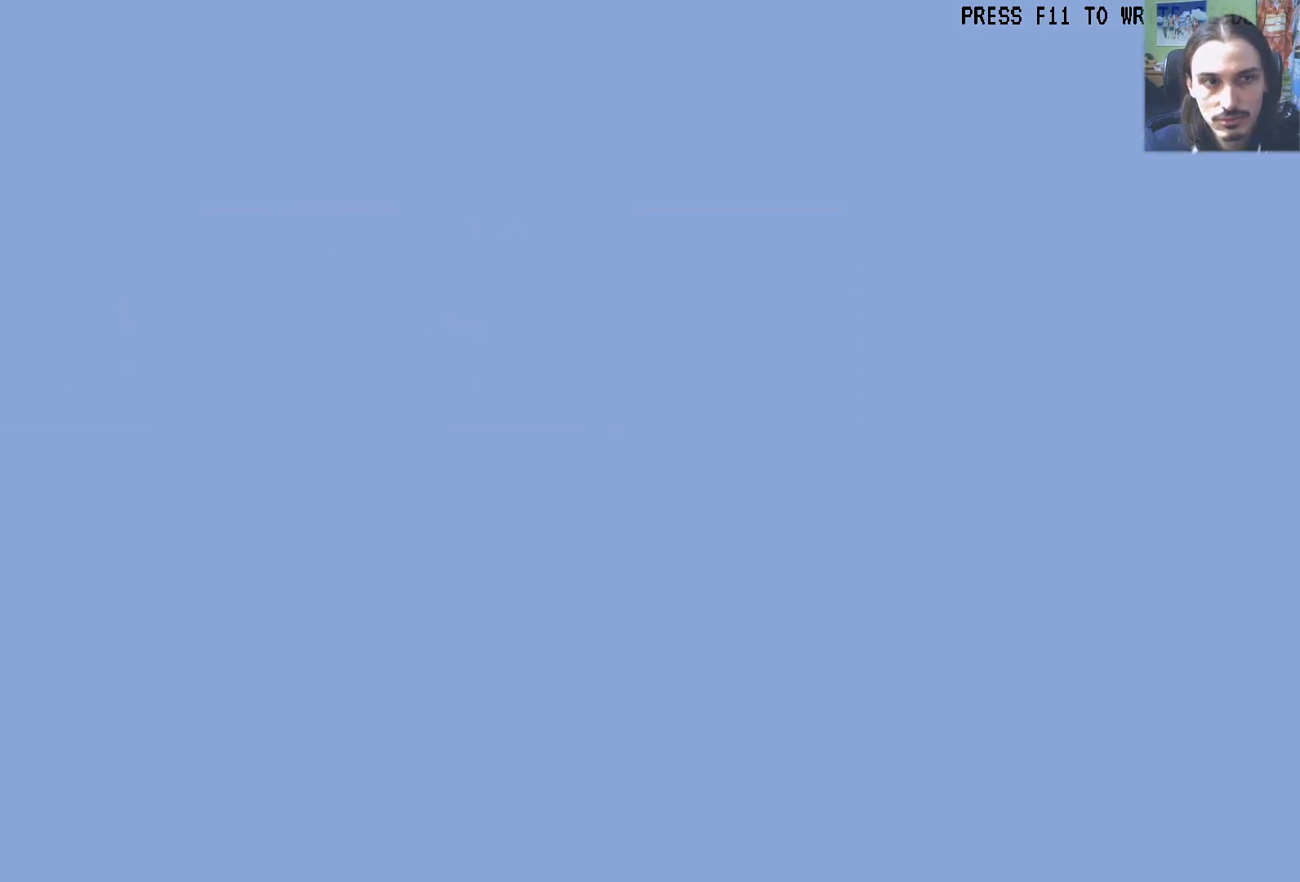
{"buttons": ["A"], "left_stick": "center", "right_stick": "center", "events": [[183, "A", "down"], [250, "A", "up"], [333, "A", "down"], [417, "A", "up"], [450, "A", "down"]]}
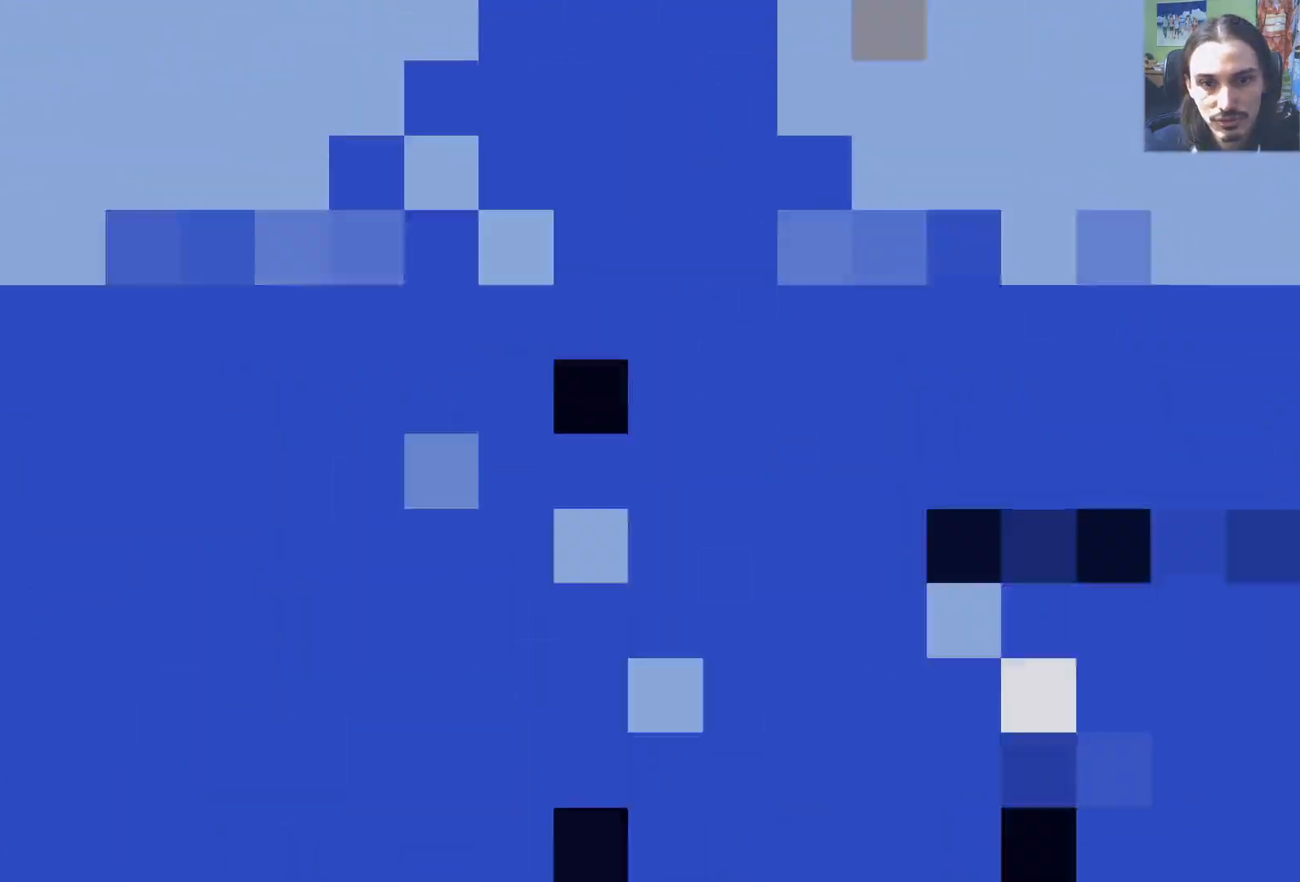
{"buttons": [], "left_stick": "center", "right_stick": "center", "events": [[50, "A", "up"]]}
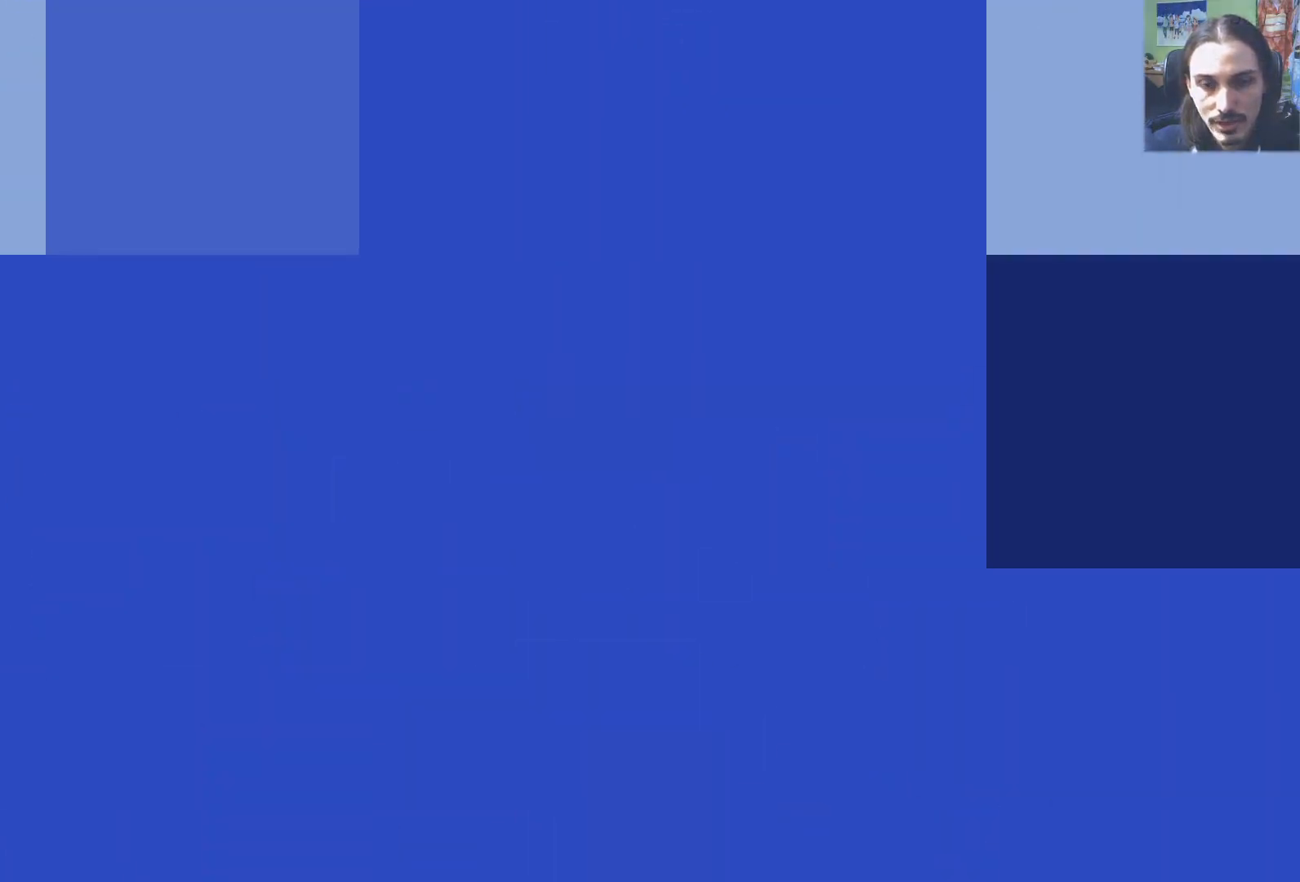
{"buttons": ["A", "DPAD_RIGHT"], "left_stick": "center", "right_stick": "center", "events": [[233, "DPAD_RIGHT", "down"], [350, "A", "down"], [350, "DPAD_RIGHT", "up"], [483, "DPAD_RIGHT", "down"]]}
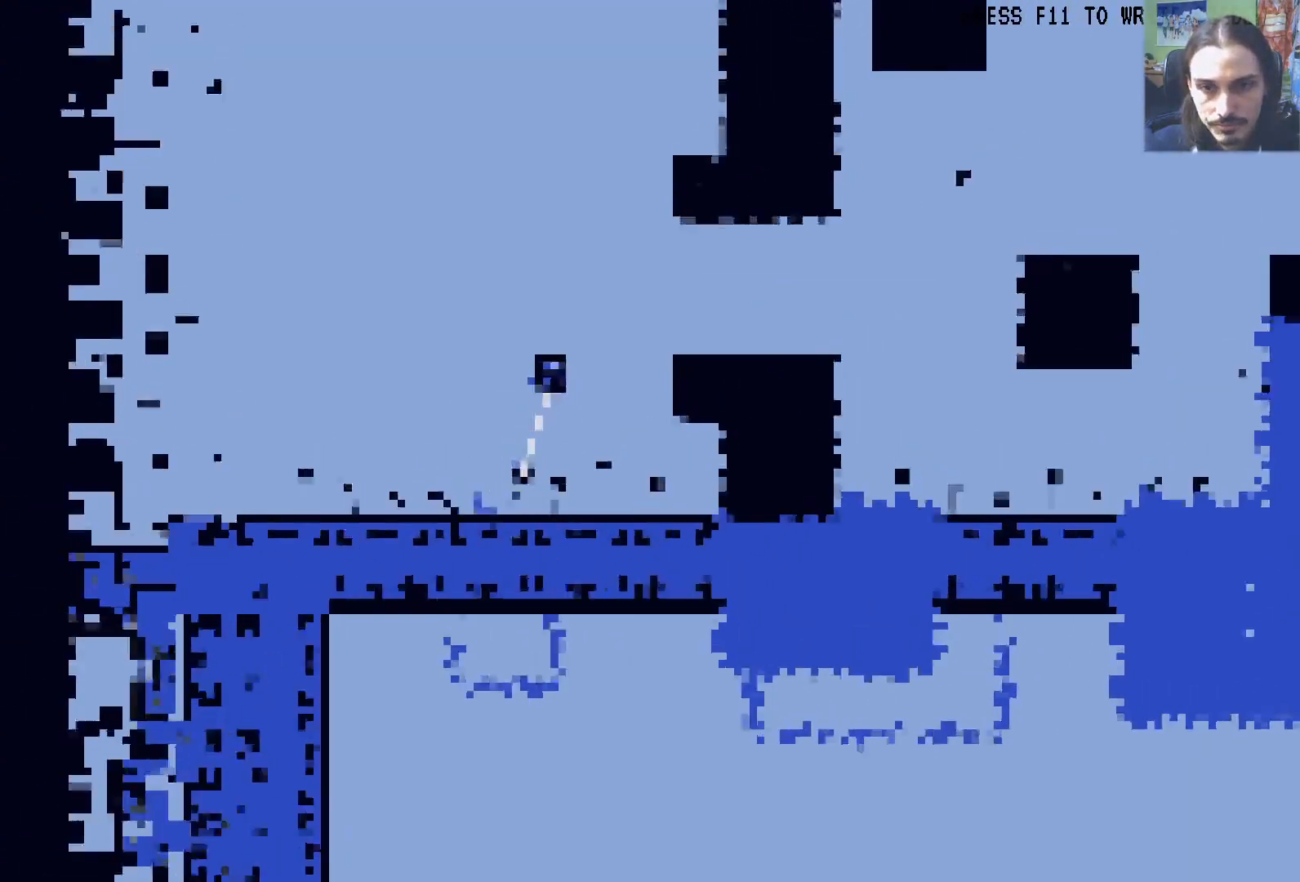
{"buttons": ["A", "DPAD_RIGHT"], "left_stick": "center", "right_stick": "center", "events": [[83, "A", "up"], [500, "A", "down"]]}
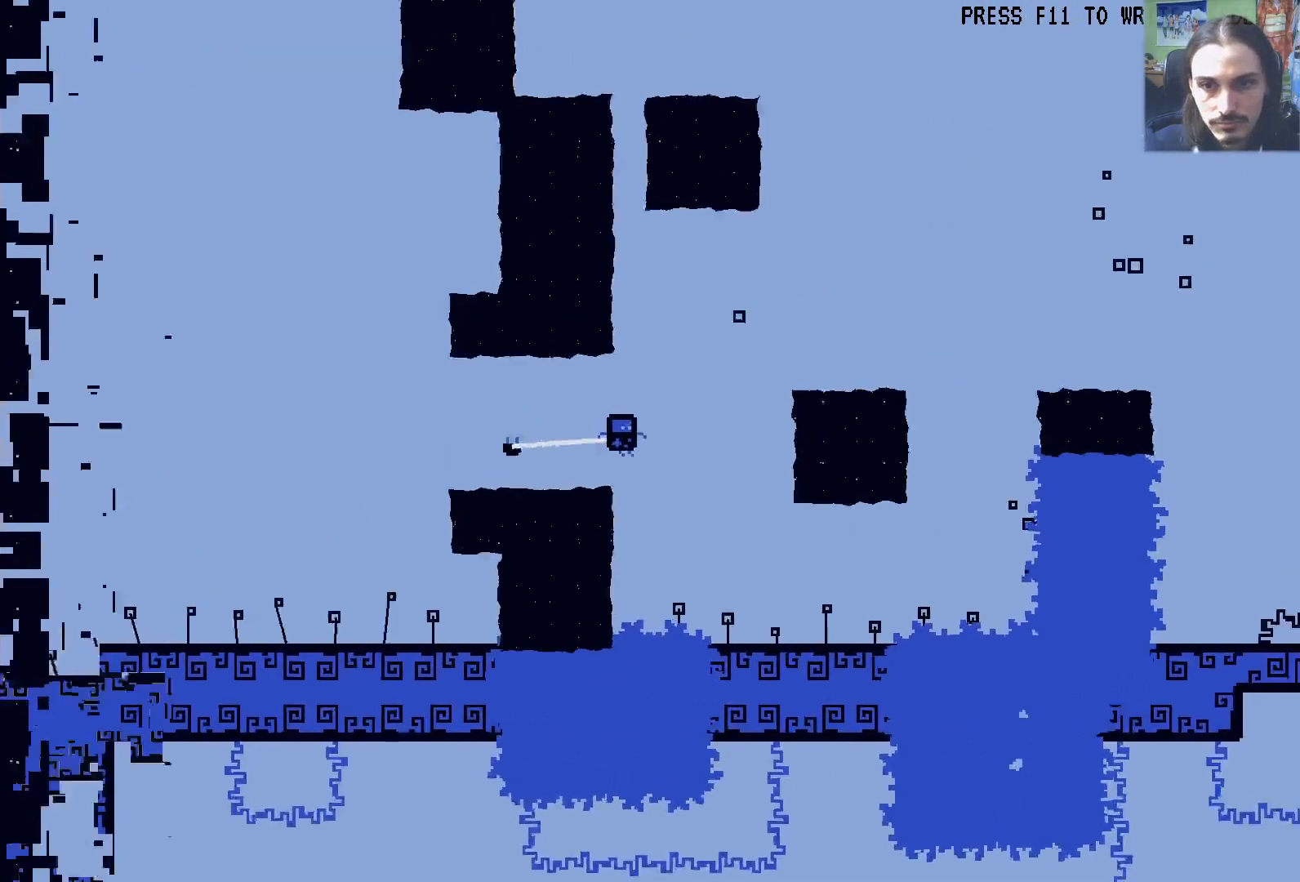
{"buttons": ["DPAD_RIGHT"], "left_stick": "center", "right_stick": "center", "events": [[150, "A", "up"], [317, "X", "down"], [450, "X", "up"]]}
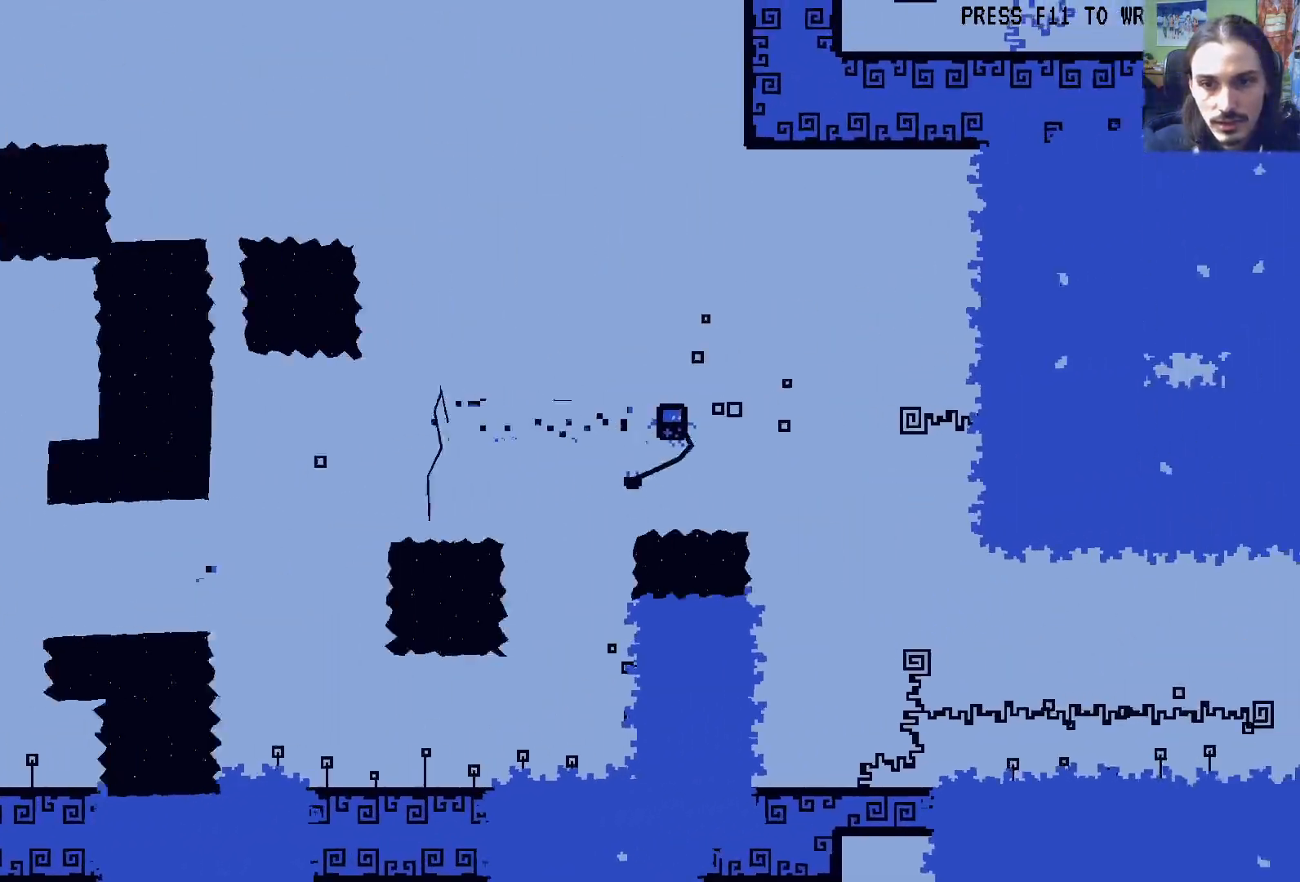
{"buttons": ["DPAD_RIGHT"], "left_stick": "center", "right_stick": "center", "events": []}
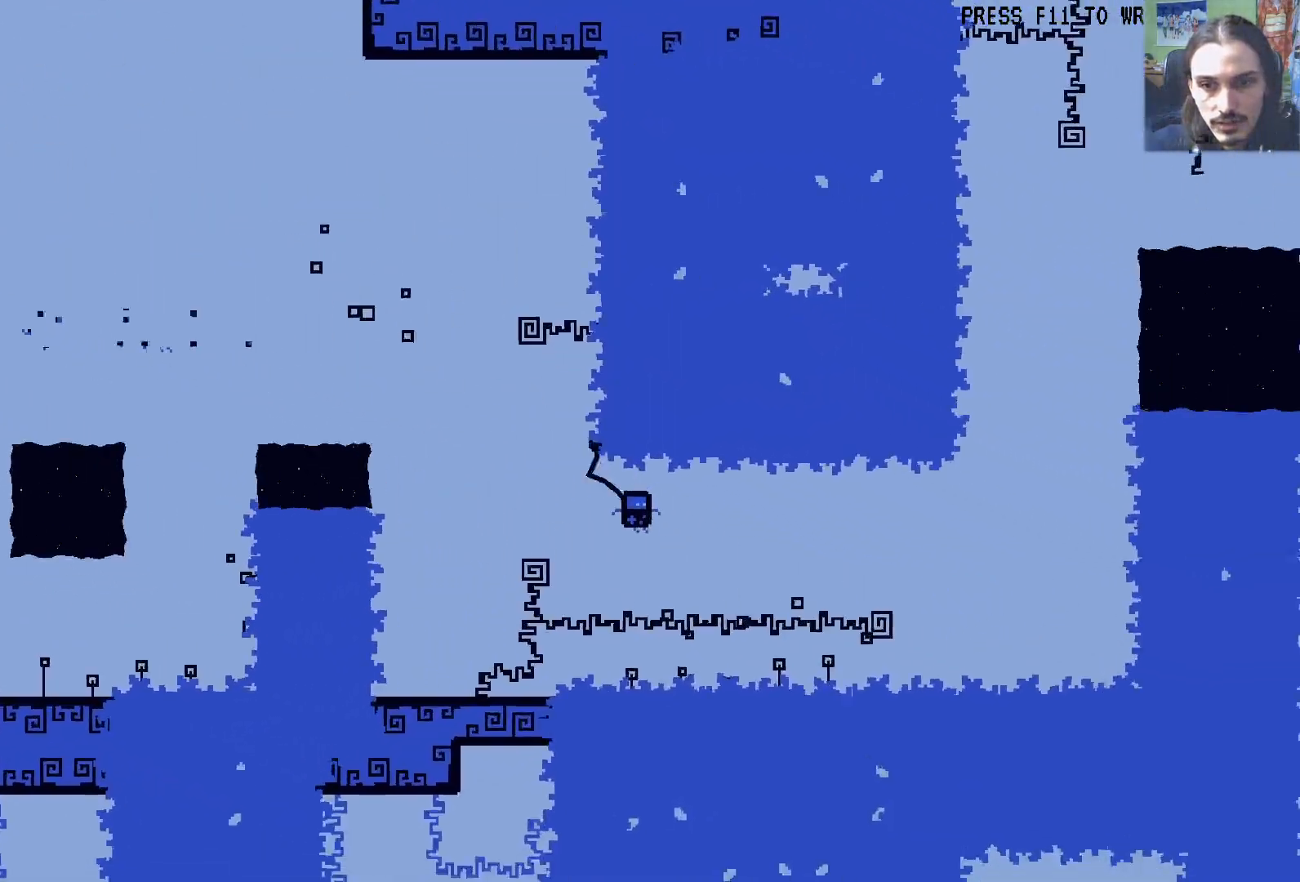
{"buttons": ["A", "DPAD_RIGHT"], "left_stick": "center", "right_stick": "center", "events": [[367, "A", "down"]]}
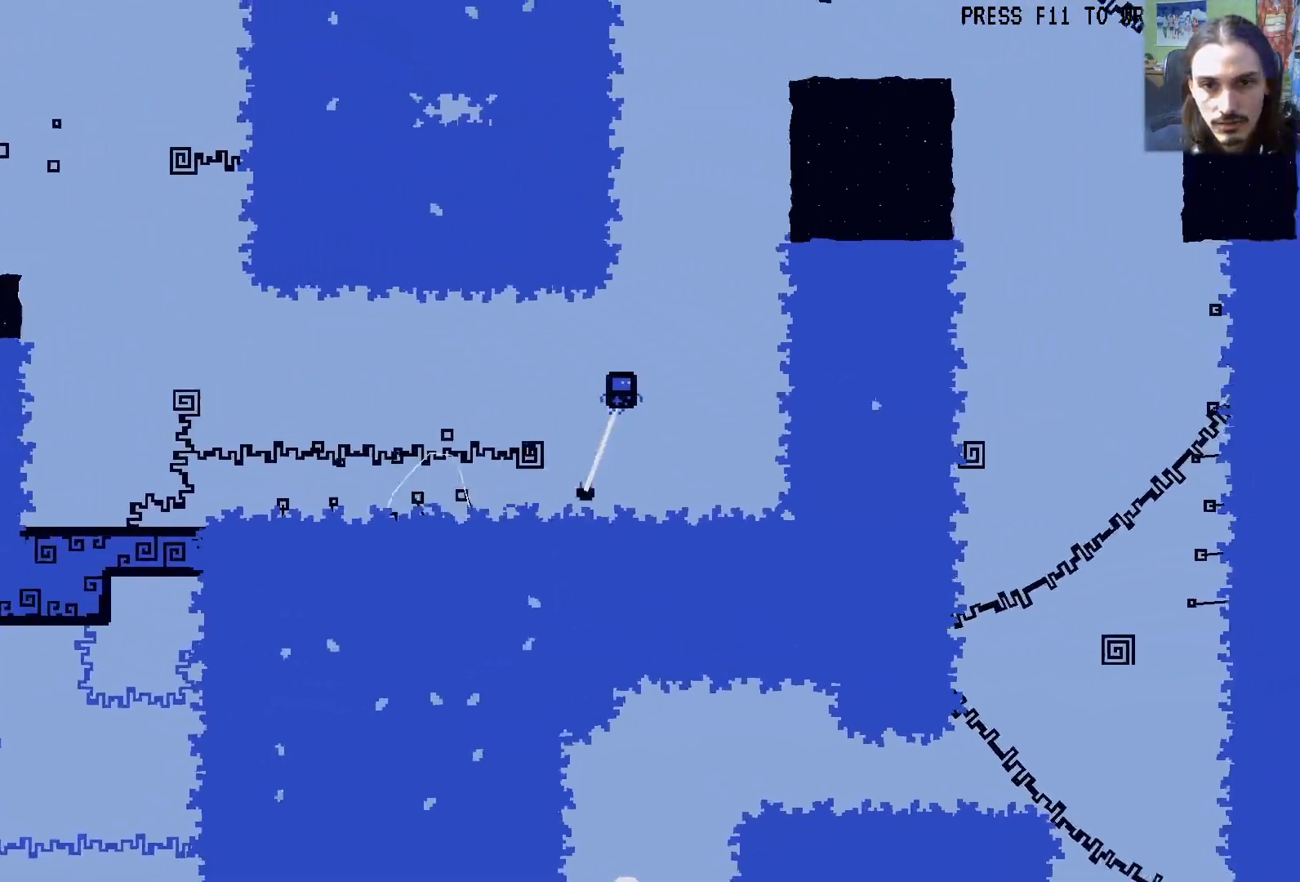
{"buttons": ["DPAD_UP"], "left_stick": "center", "right_stick": "center", "events": [[17, "A", "up"], [50, "A", "down"], [167, "A", "up"], [167, "DPAD_RIGHT", "up"], [167, "DPAD_UP", "down"], [200, "DPAD_LEFT", "down"], [250, "X", "down"], [400, "X", "up"], [500, "DPAD_LEFT", "up"]]}
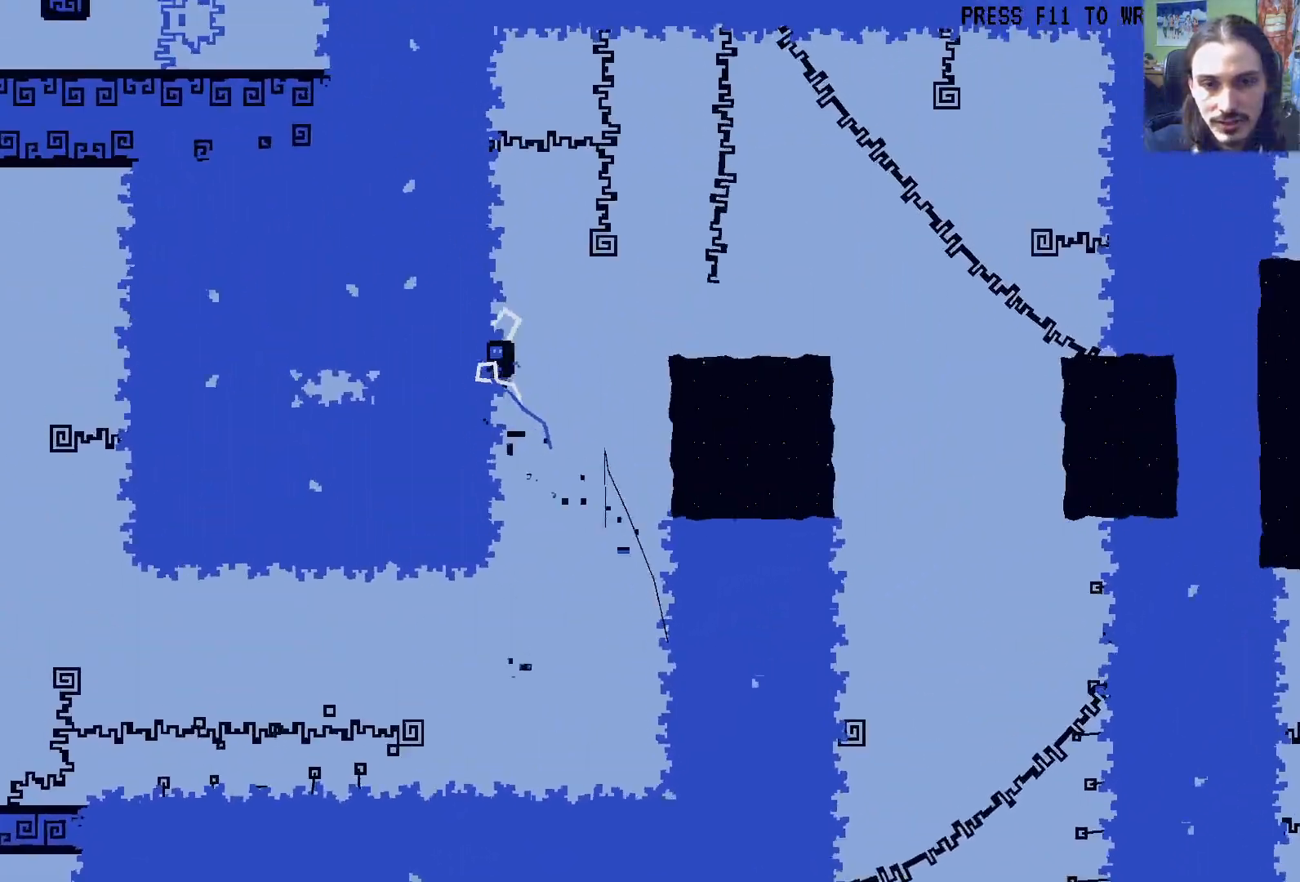
{"buttons": ["DPAD_RIGHT"], "left_stick": "center", "right_stick": "center", "events": [[17, "DPAD_RIGHT", "down"], [33, "A", "down"], [33, "DPAD_UP", "up"], [233, "A", "up"]]}
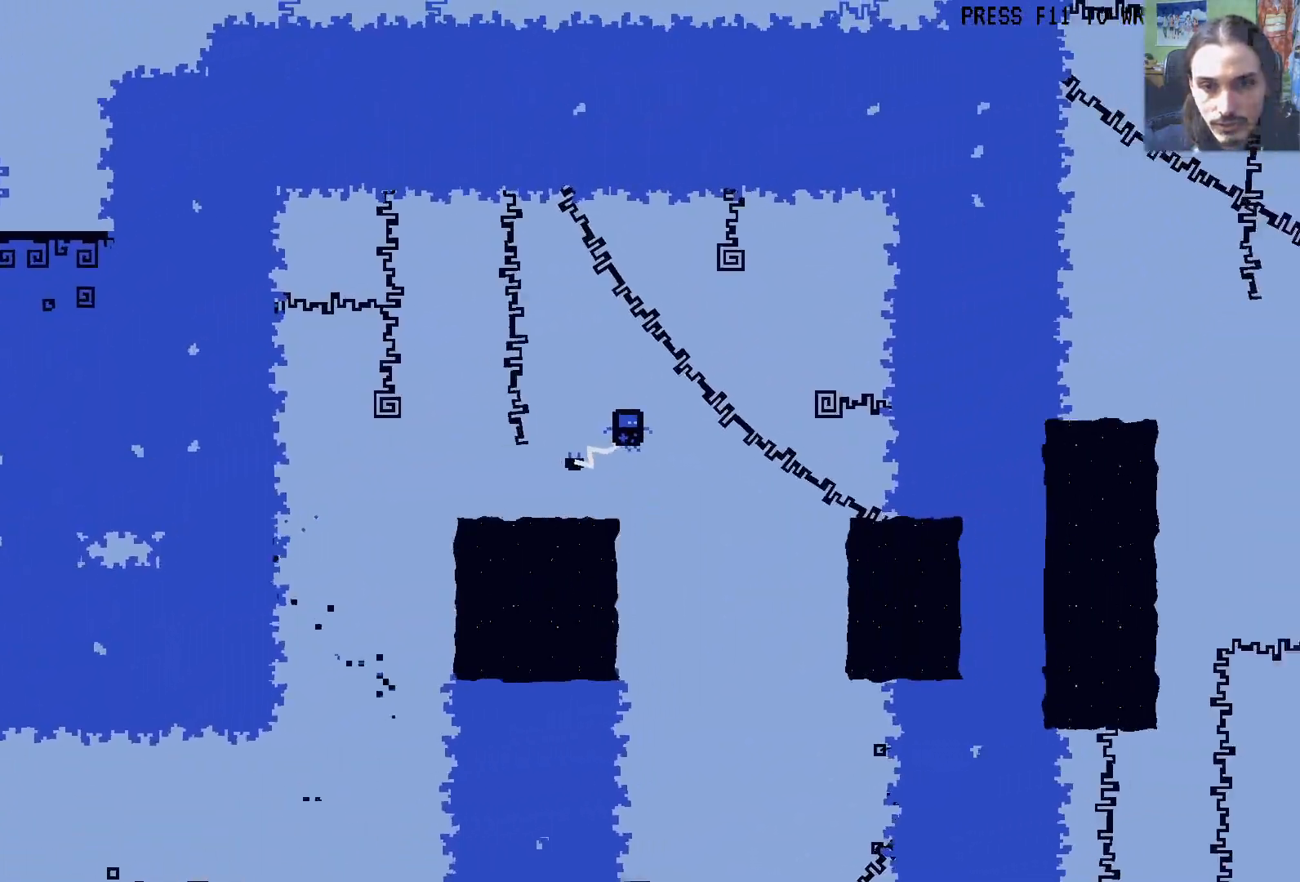
{"buttons": ["DPAD_RIGHT"], "left_stick": "center", "right_stick": "center", "events": [[83, "DPAD_DOWN", "down"], [100, "DPAD_RIGHT", "up"], [117, "X", "down"], [267, "X", "up"], [317, "DPAD_DOWN", "up"], [450, "DPAD_RIGHT", "down"]]}
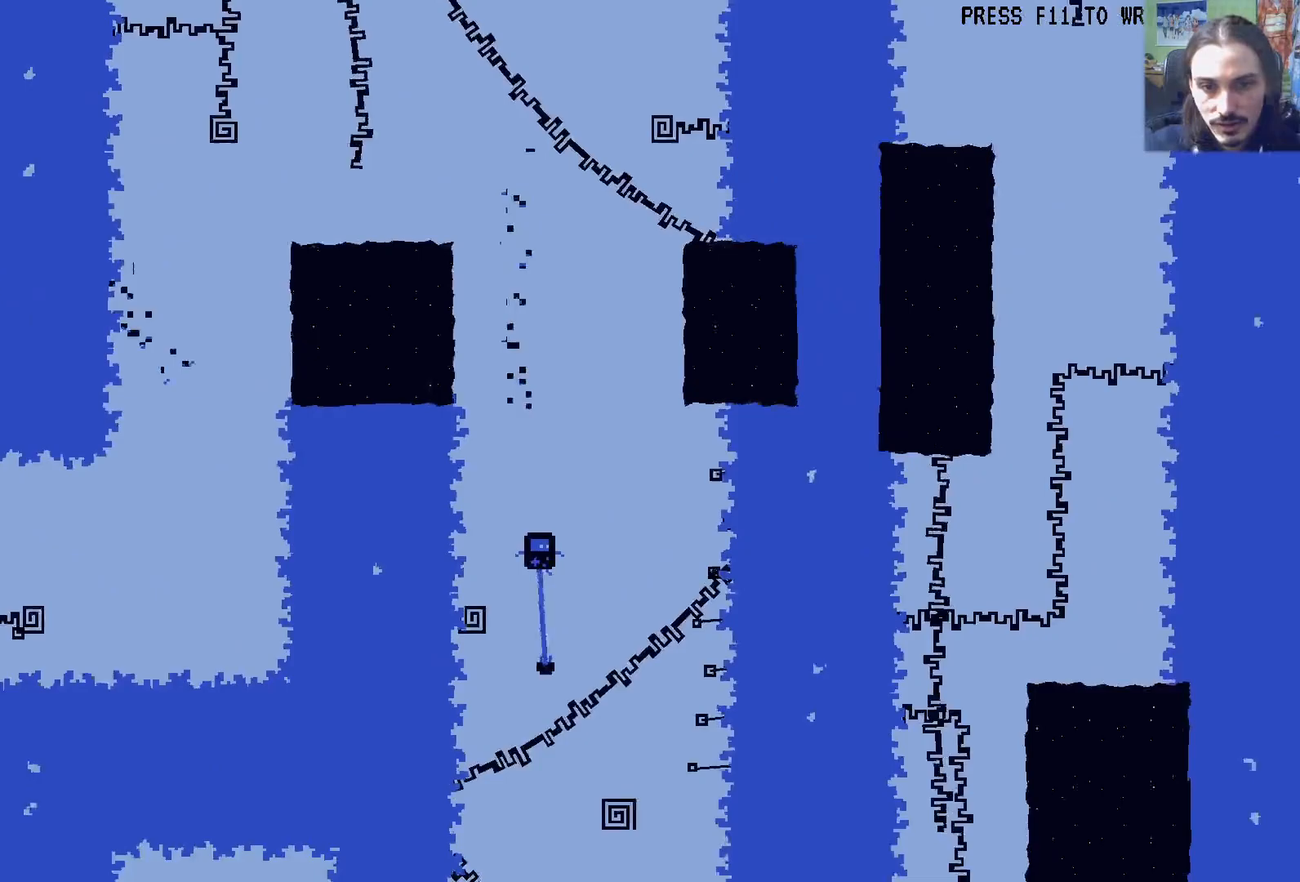
{"buttons": [], "left_stick": "center", "right_stick": "center", "events": [[117, "DPAD_RIGHT", "up"], [217, "DPAD_RIGHT", "down"], [333, "DPAD_RIGHT", "up"]]}
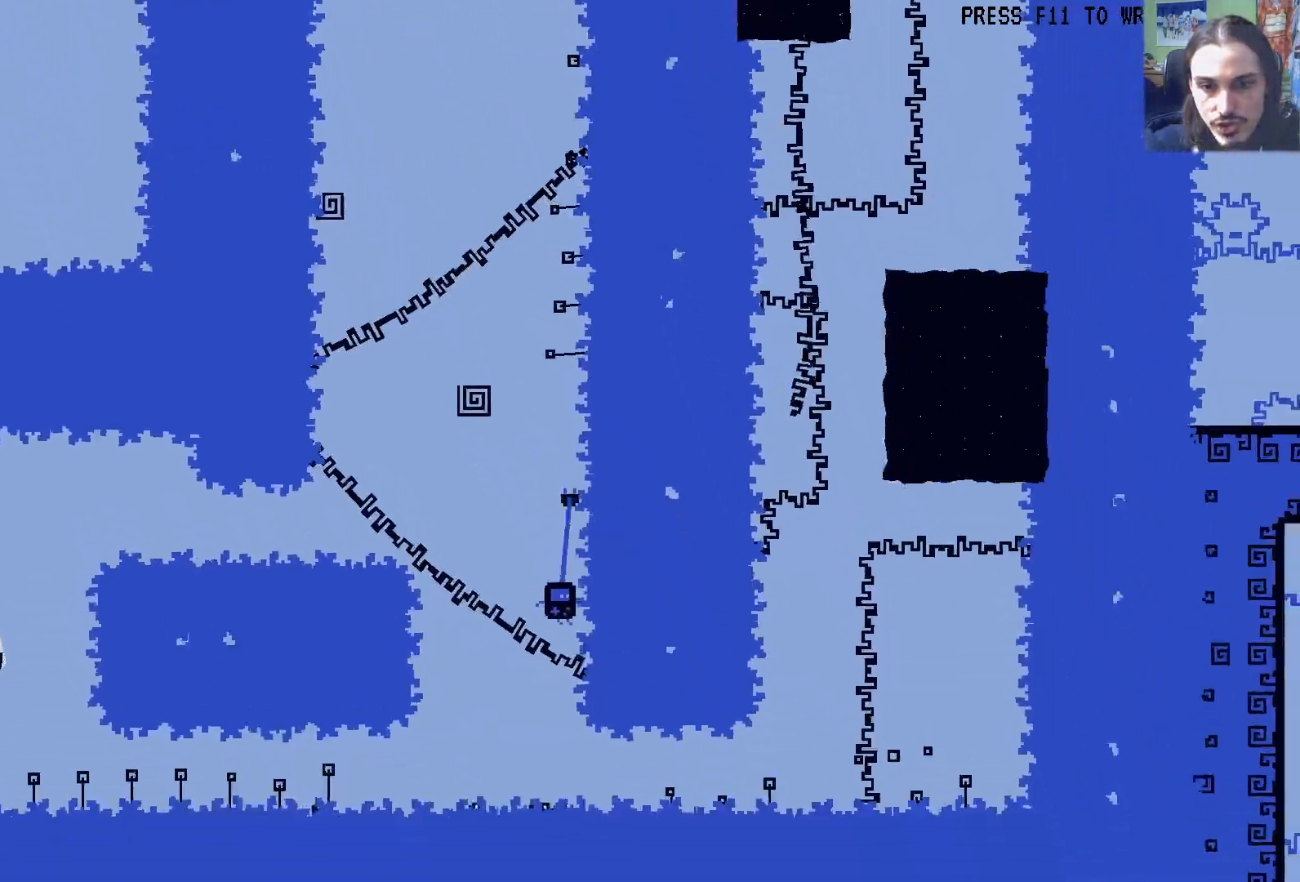
{"buttons": ["A", "DPAD_RIGHT"], "left_stick": "center", "right_stick": "center", "events": [[133, "DPAD_RIGHT", "down"], [483, "A", "down"]]}
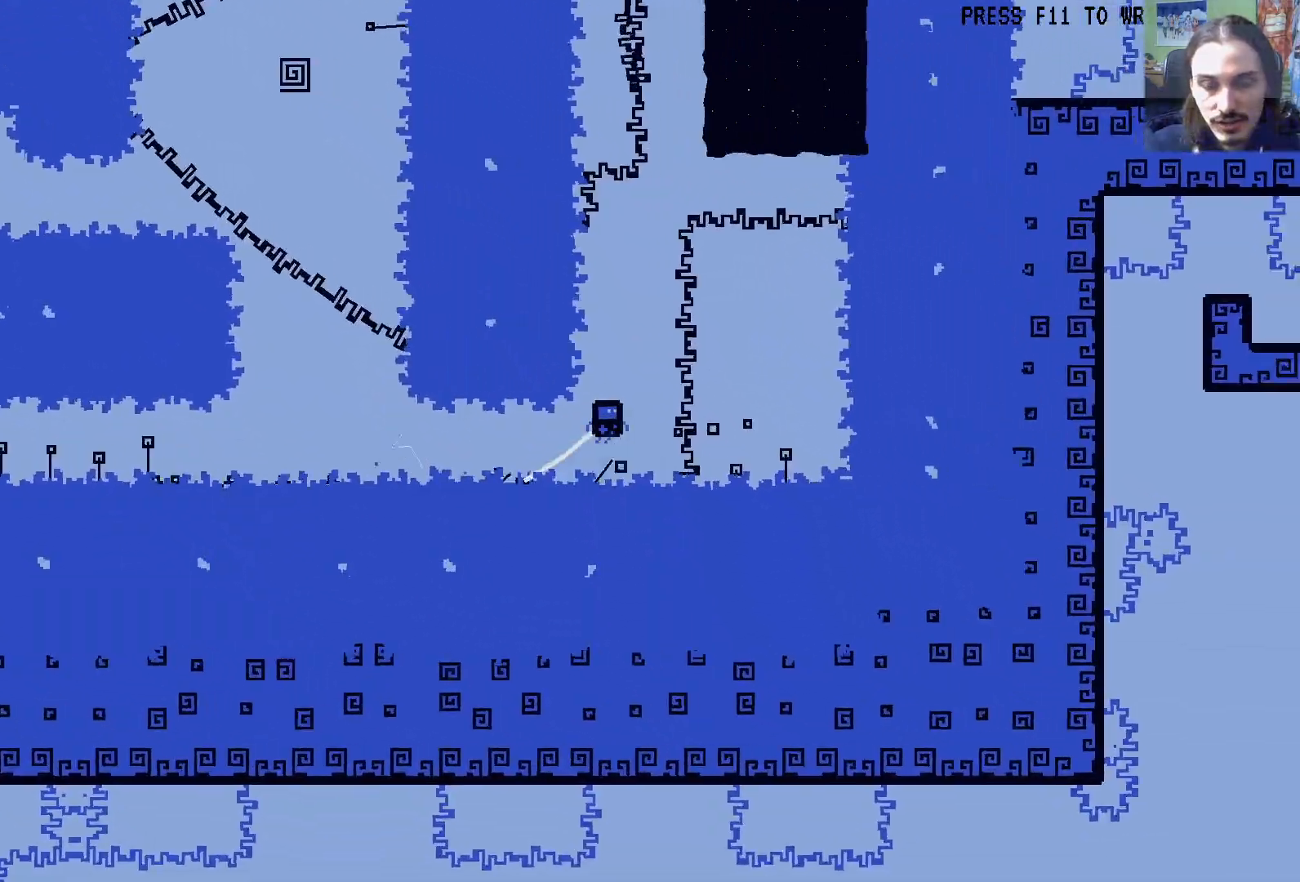
{"buttons": ["DPAD_UP", "DPAD_LEFT"], "left_stick": "center", "right_stick": "center", "events": [[50, "DPAD_RIGHT", "up"], [50, "DPAD_UP", "down"], [83, "DPAD_LEFT", "down"], [100, "A", "up"], [167, "X", "down"], [283, "X", "up"], [383, "X", "down"], [500, "X", "up"]]}
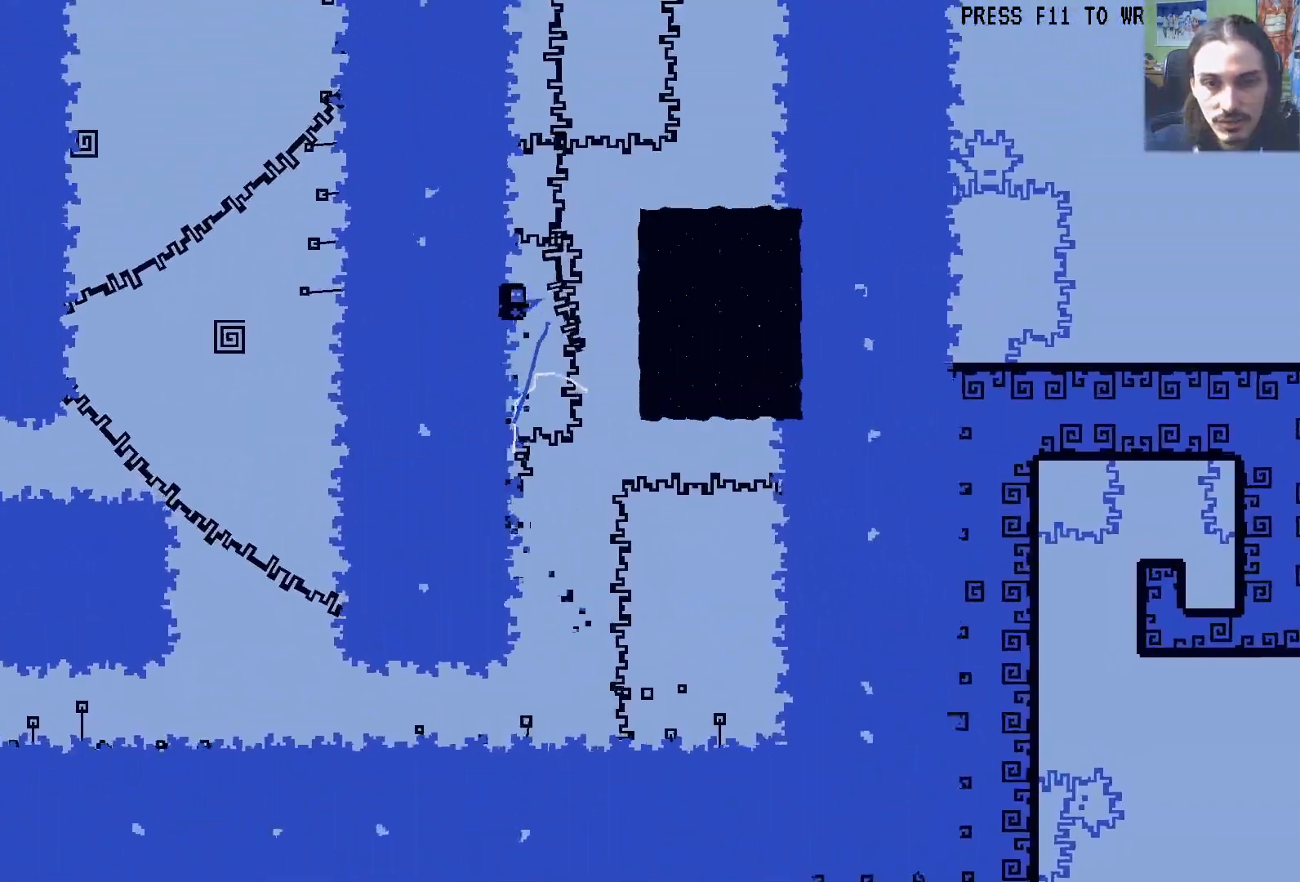
{"buttons": ["DPAD_UP", "DPAD_RIGHT"], "left_stick": "center", "right_stick": "center", "events": [[167, "A", "down"], [183, "DPAD_LEFT", "up"], [233, "DPAD_RIGHT", "down"], [300, "A", "up"], [367, "A", "down"], [500, "A", "up"]]}
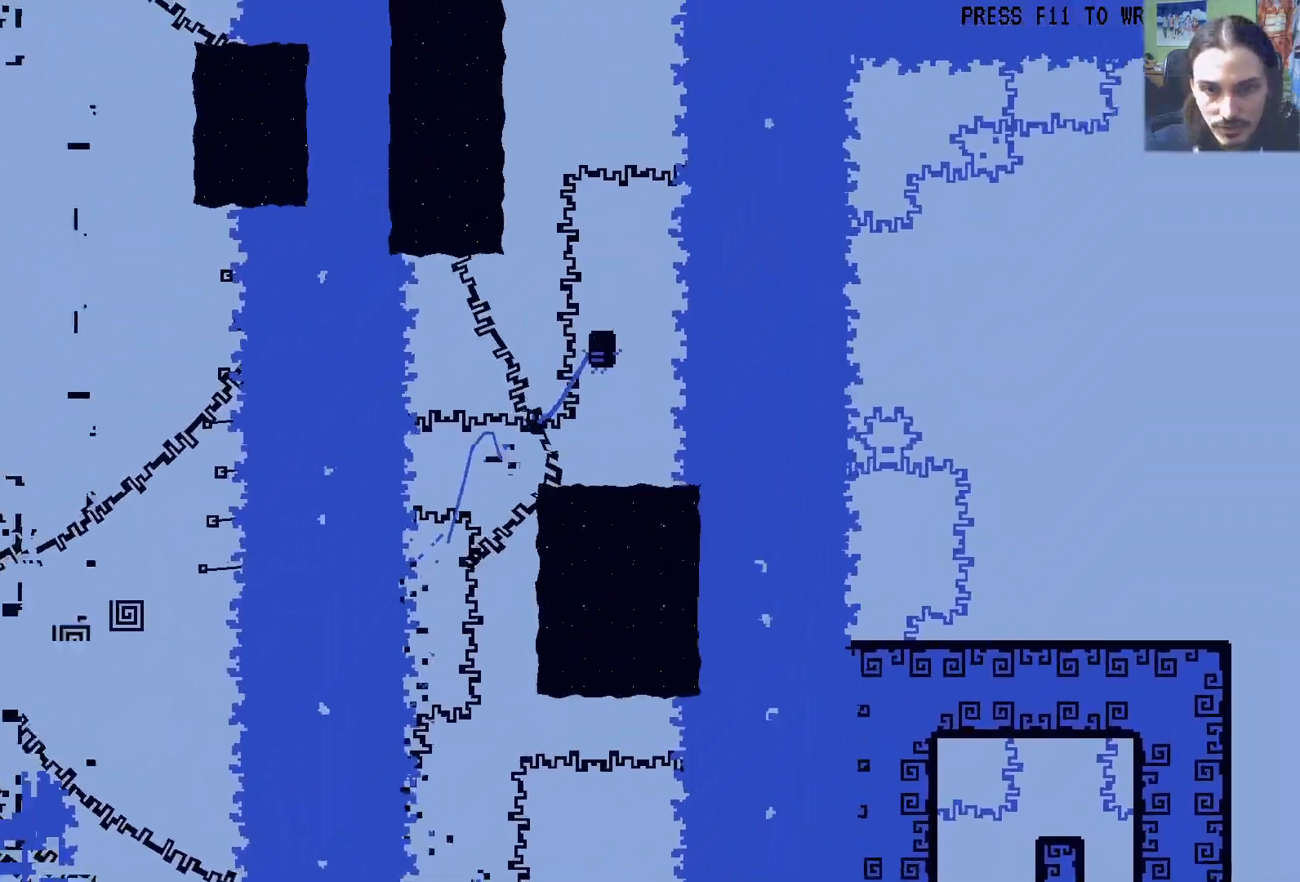
{"buttons": ["DPAD_UP", "DPAD_RIGHT"], "left_stick": "center", "right_stick": "center", "events": [[150, "X", "down"], [217, "DPAD_RIGHT", "up"], [267, "X", "up"], [367, "DPAD_RIGHT", "down"], [367, "X", "down"], [467, "X", "up"]]}
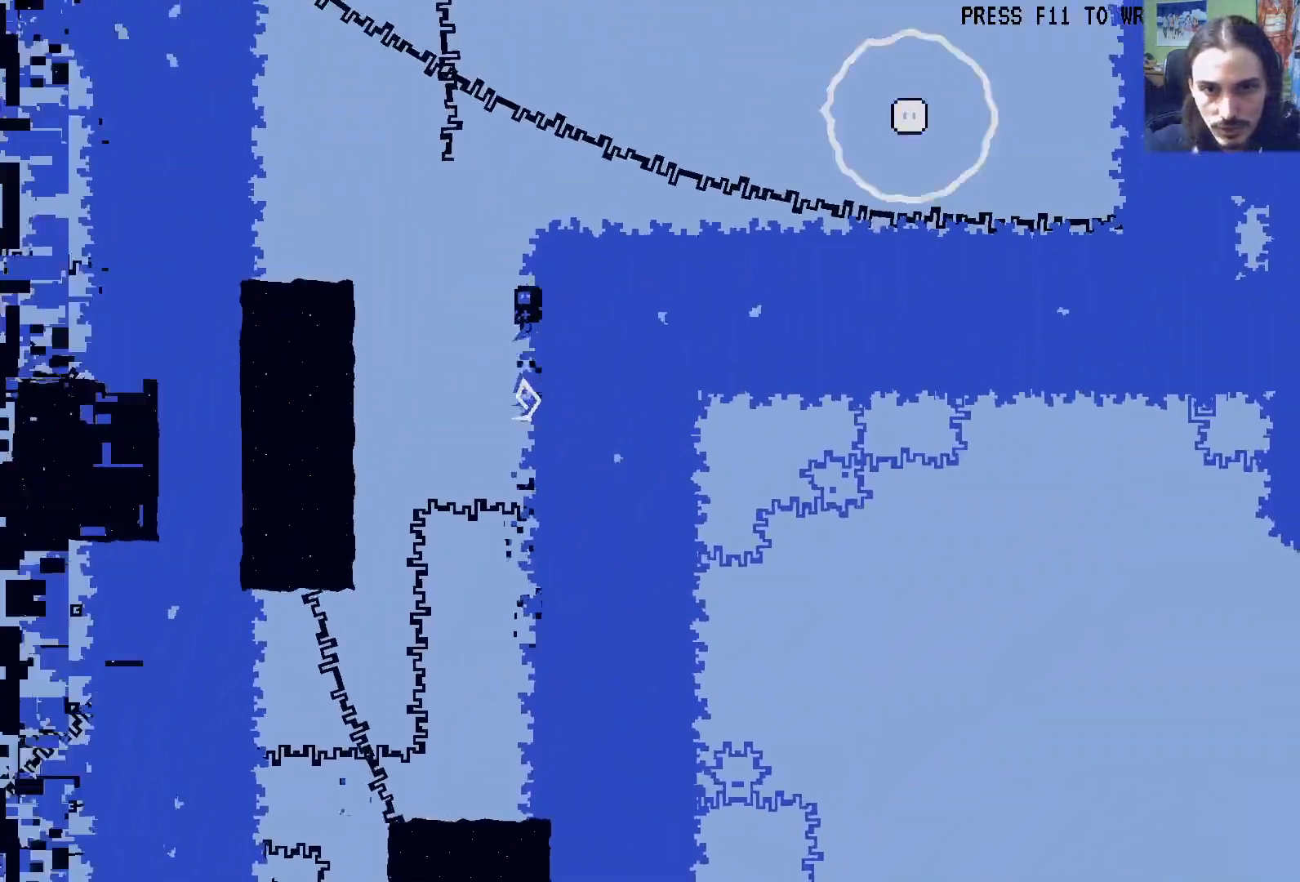
{"buttons": ["DPAD_DOWN", "DPAD_RIGHT"], "left_stick": "center", "right_stick": "center", "events": [[100, "X", "down"], [200, "X", "up"], [217, "DPAD_UP", "up"], [433, "DPAD_DOWN", "down"]]}
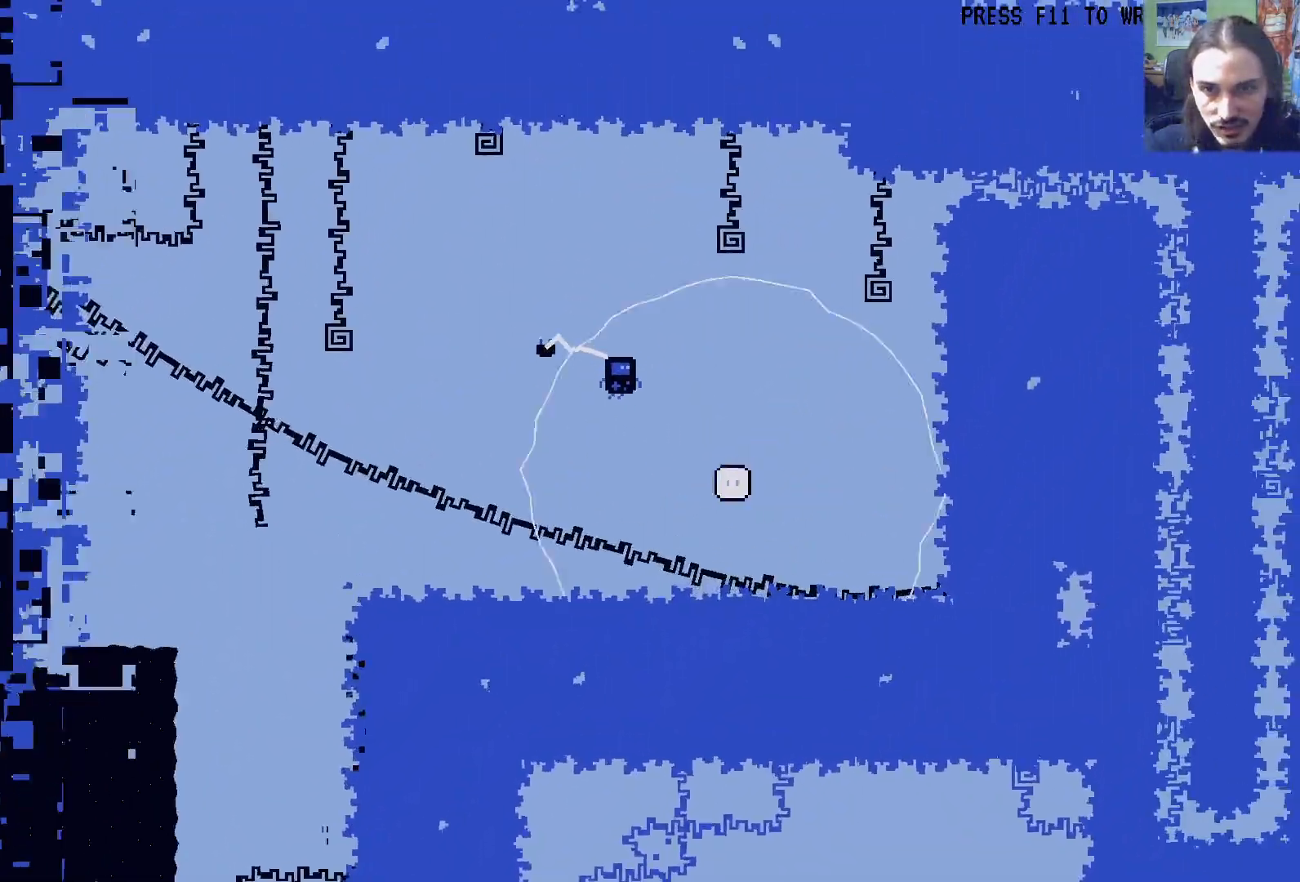
{"buttons": [], "left_stick": "center", "right_stick": "center", "events": [[17, "DPAD_RIGHT", "up"], [150, "DPAD_LEFT", "down"], [183, "DPAD_DOWN", "up"], [200, "DPAD_LEFT", "up"]]}
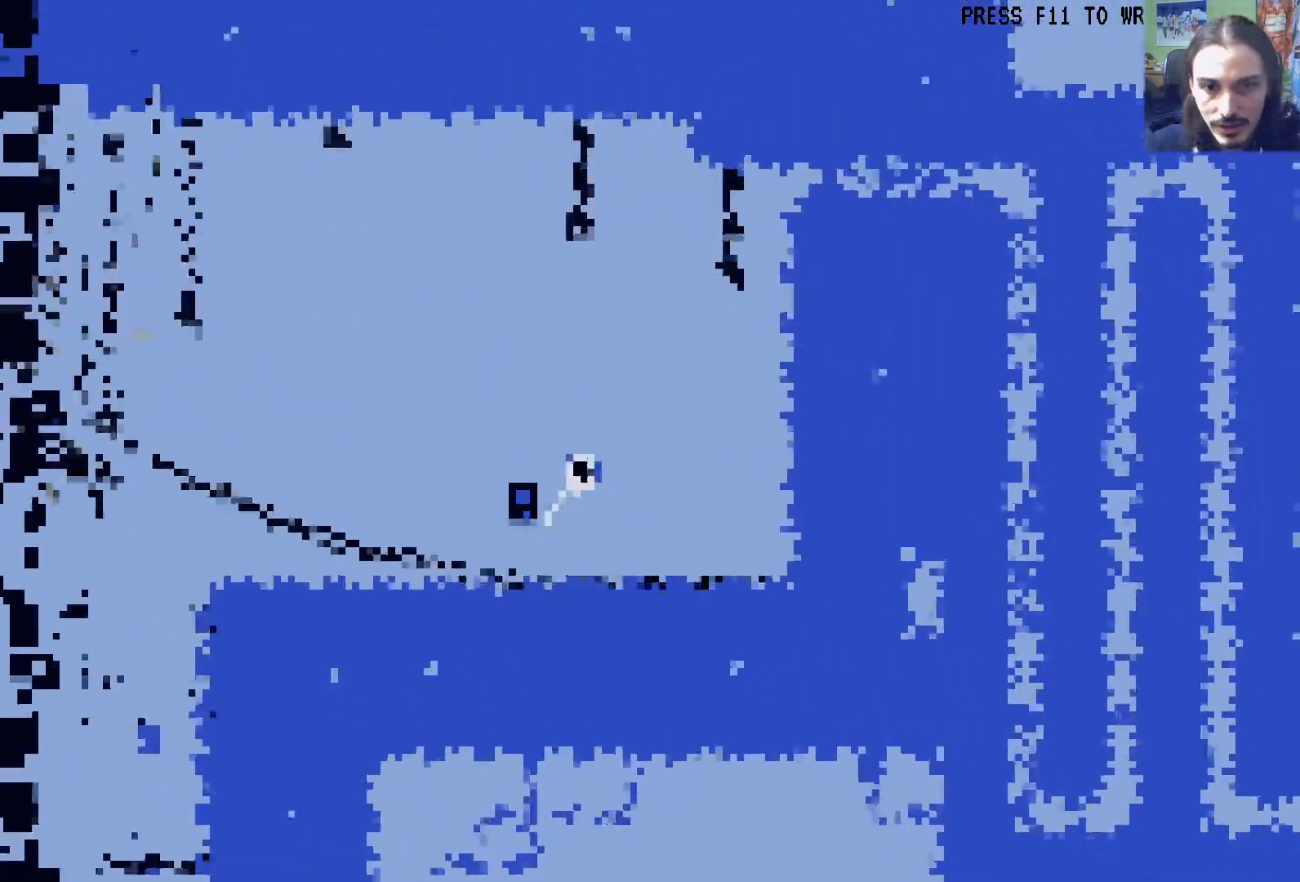
{"buttons": [], "left_stick": "center", "right_stick": "center", "events": []}
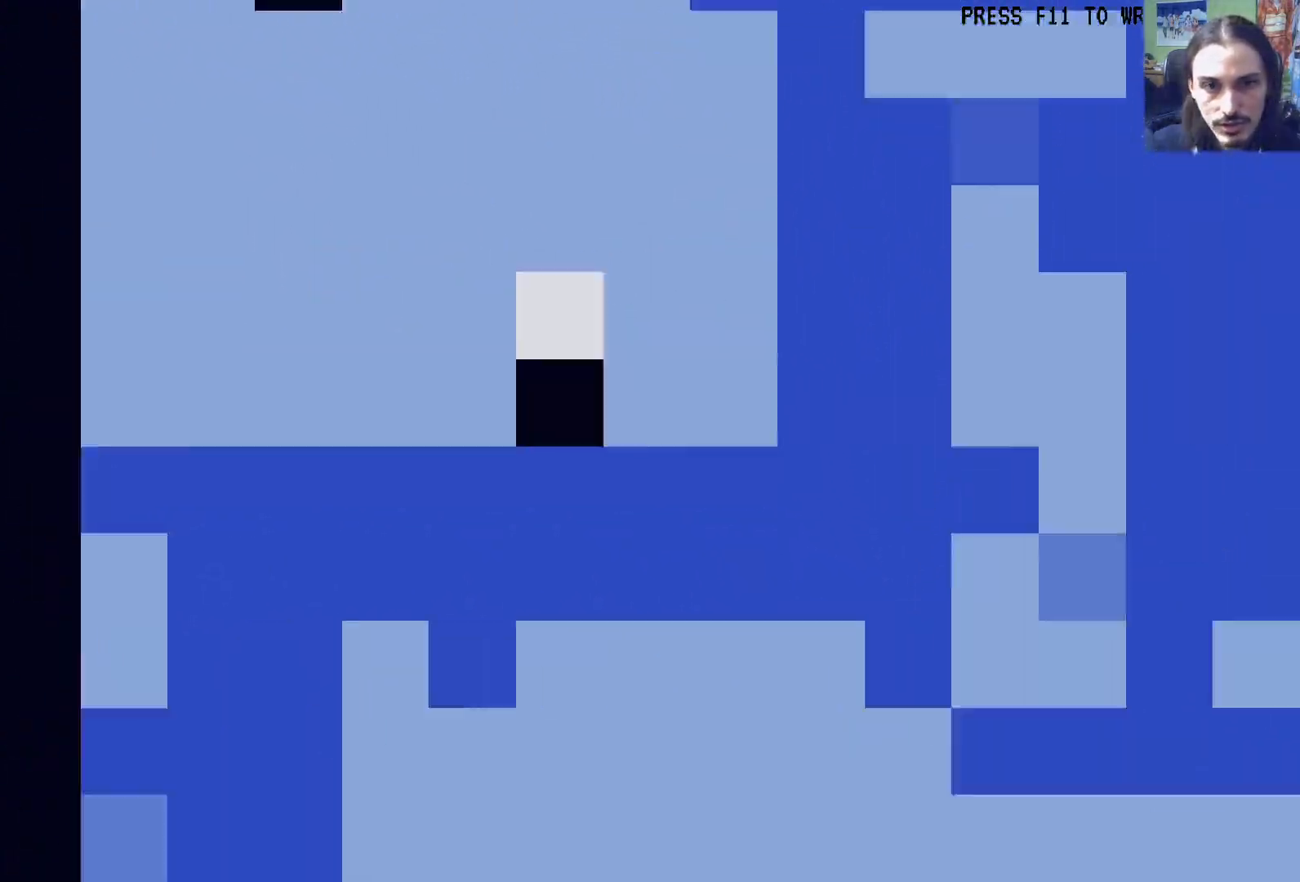
{"buttons": ["A"], "left_stick": "center", "right_stick": "center", "events": [[333, "A", "down"], [417, "A", "up"], [450, "A", "down"]]}
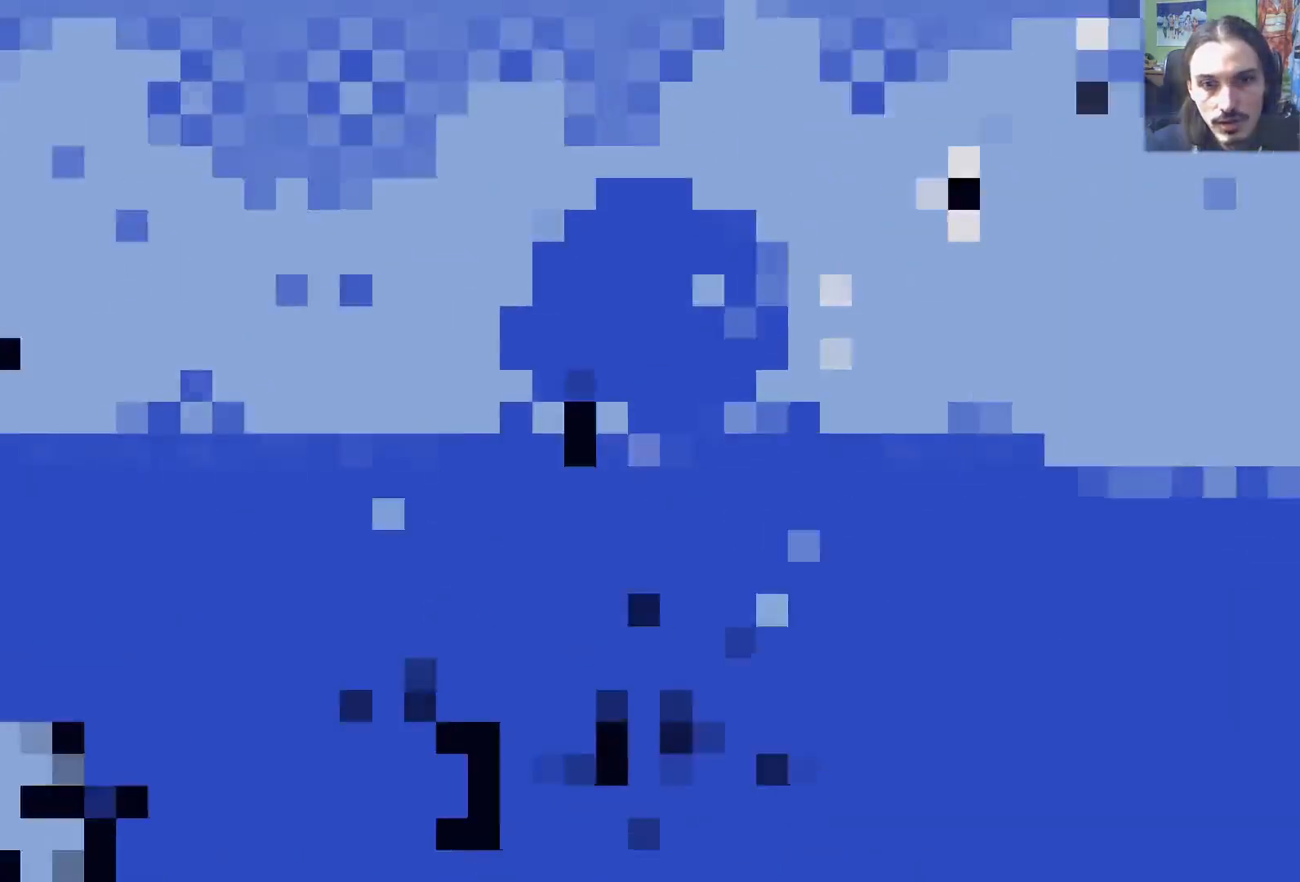
{"buttons": [], "left_stick": "center", "right_stick": "center", "events": [[17, "A", "up"]]}
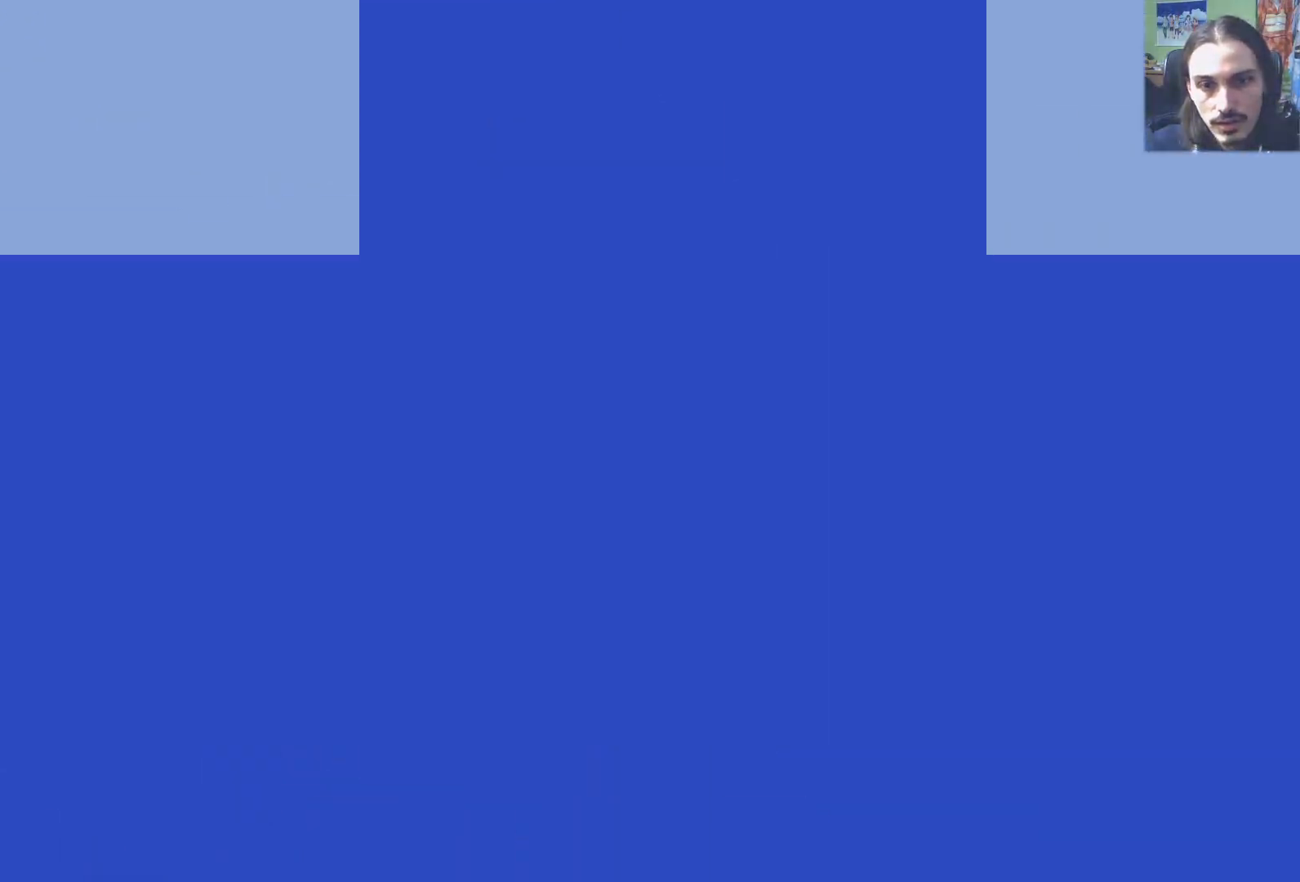
{"buttons": ["DPAD_RIGHT"], "left_stick": "center", "right_stick": "center"}